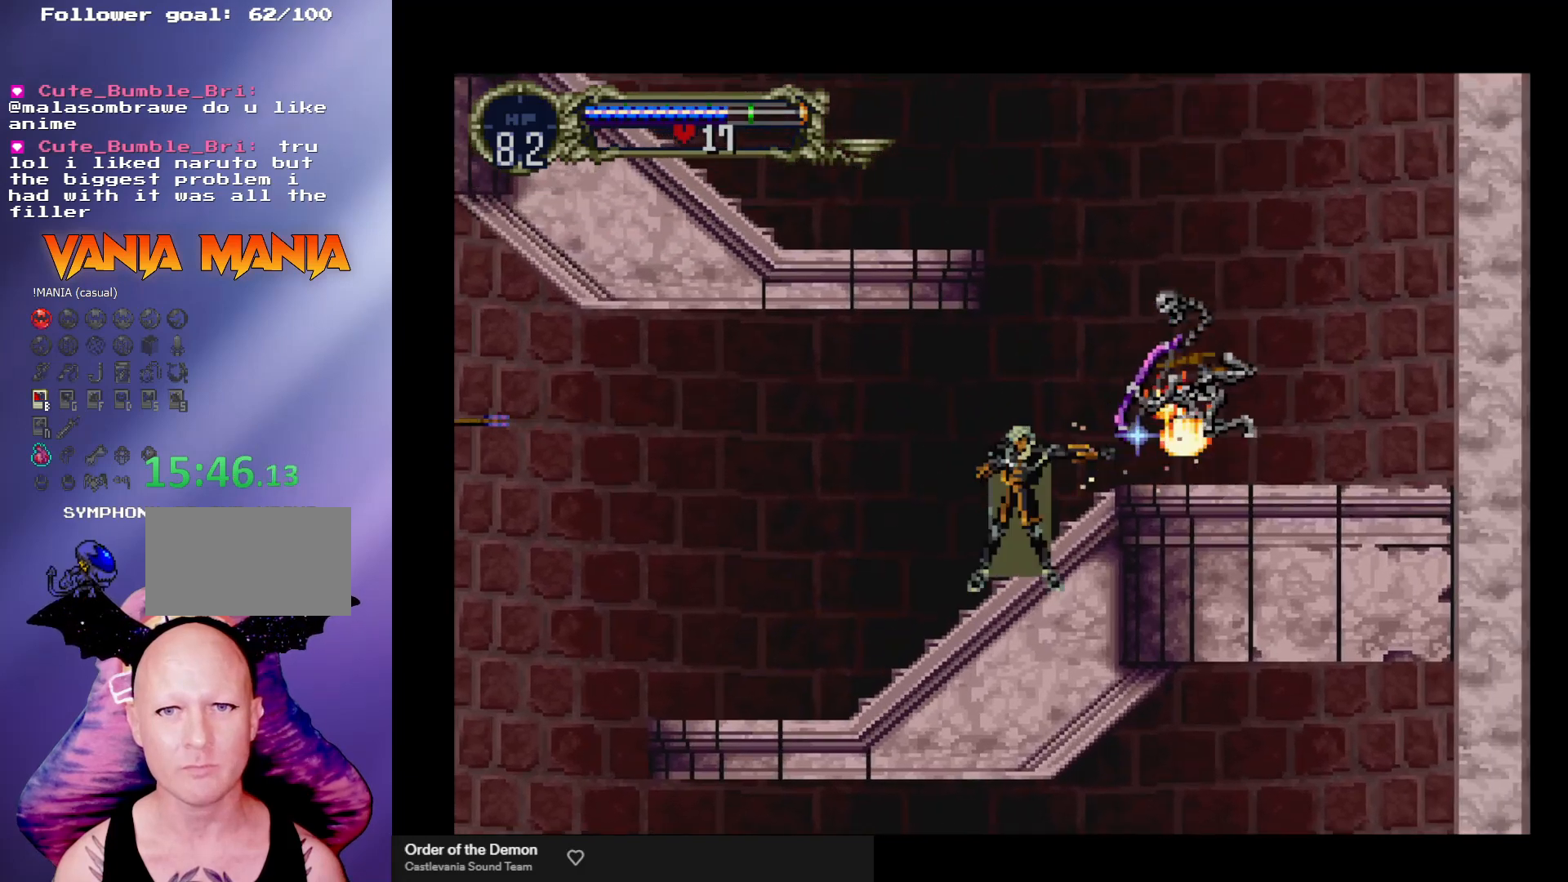
Gameplay with a controller (arcade stick); each line is a JSON object with the inputs held at the frame after it. "events" lists button and stick changes between this image and that frame as [ms after this image, input, new state], when the widget could be followed in between. Not read: L3 R3.
{"buttons": [], "left_stick": "right", "events": []}
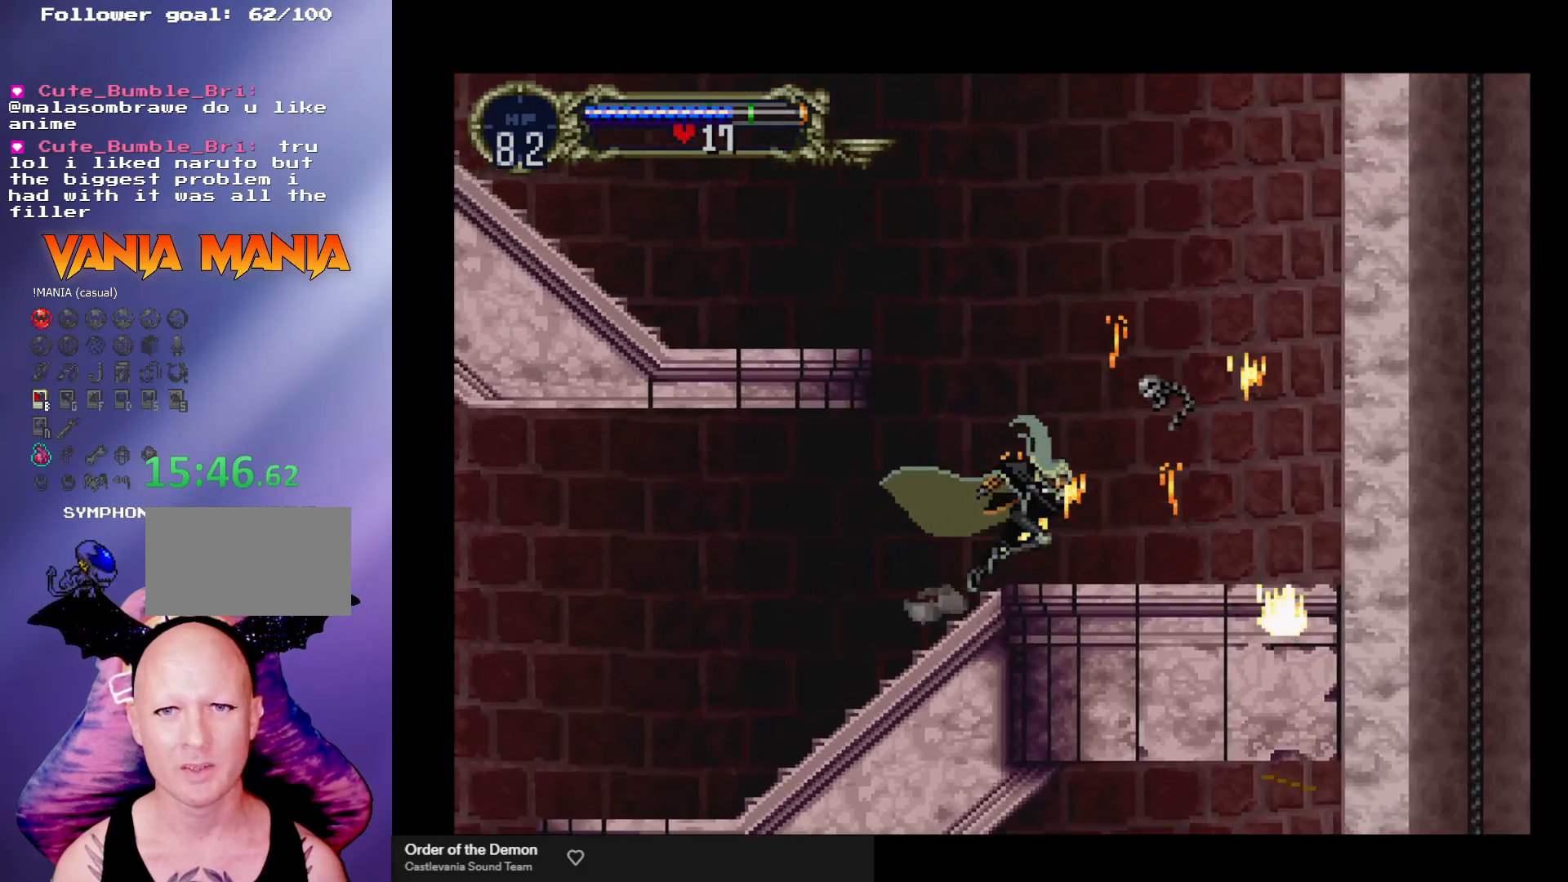
{"buttons": ["A"], "left_stick": "left", "events": [[267, "A", "down"], [267, "left_stick", "left"]]}
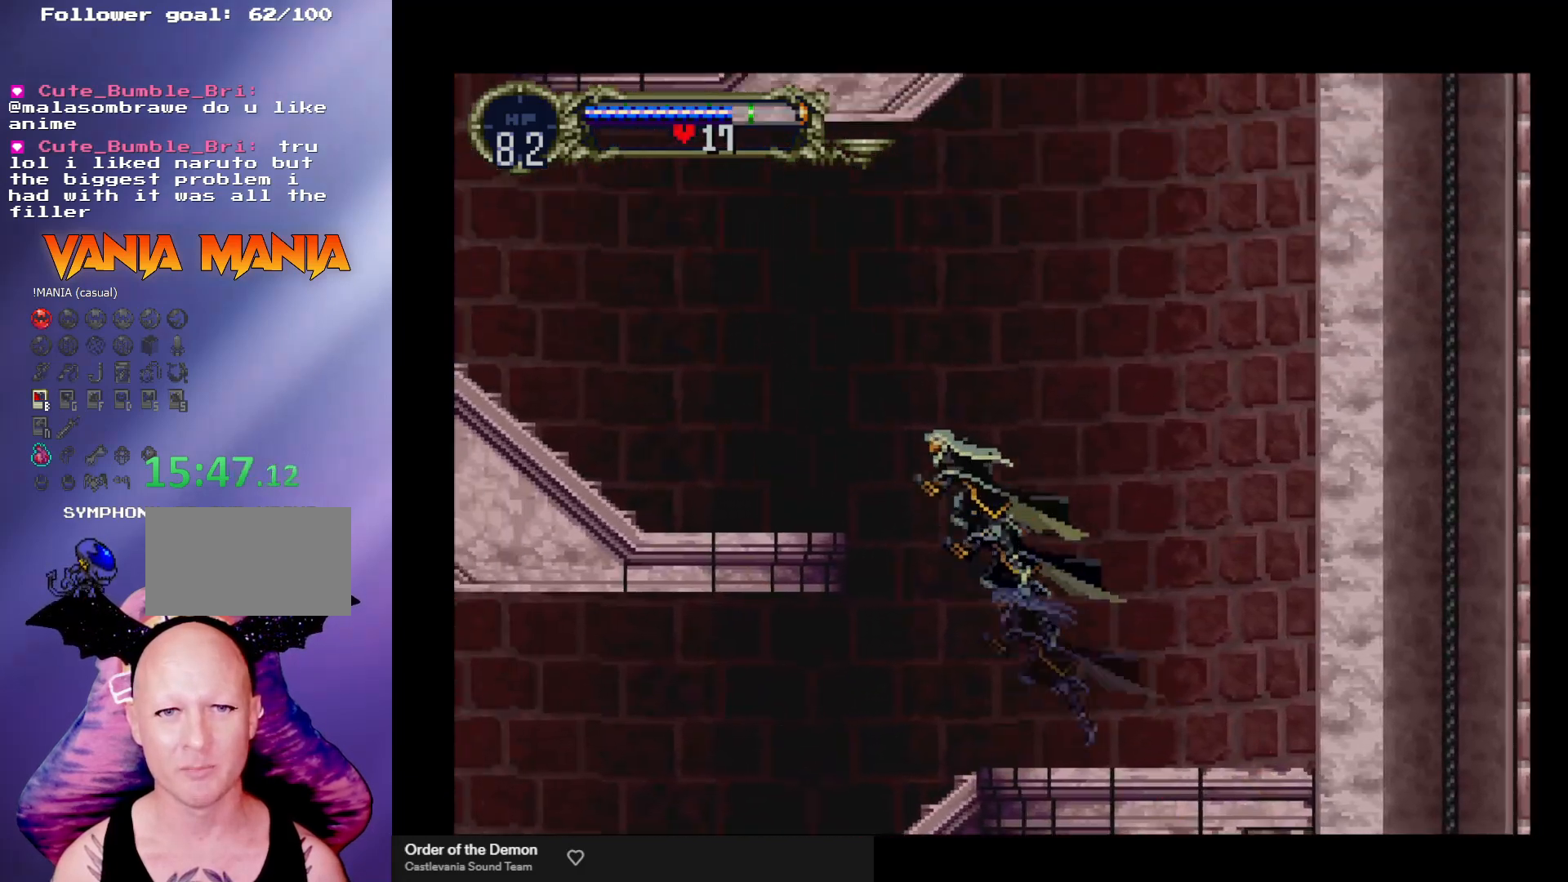
{"buttons": [], "left_stick": "center", "events": [[433, "A", "up"], [500, "left_stick", "center"]]}
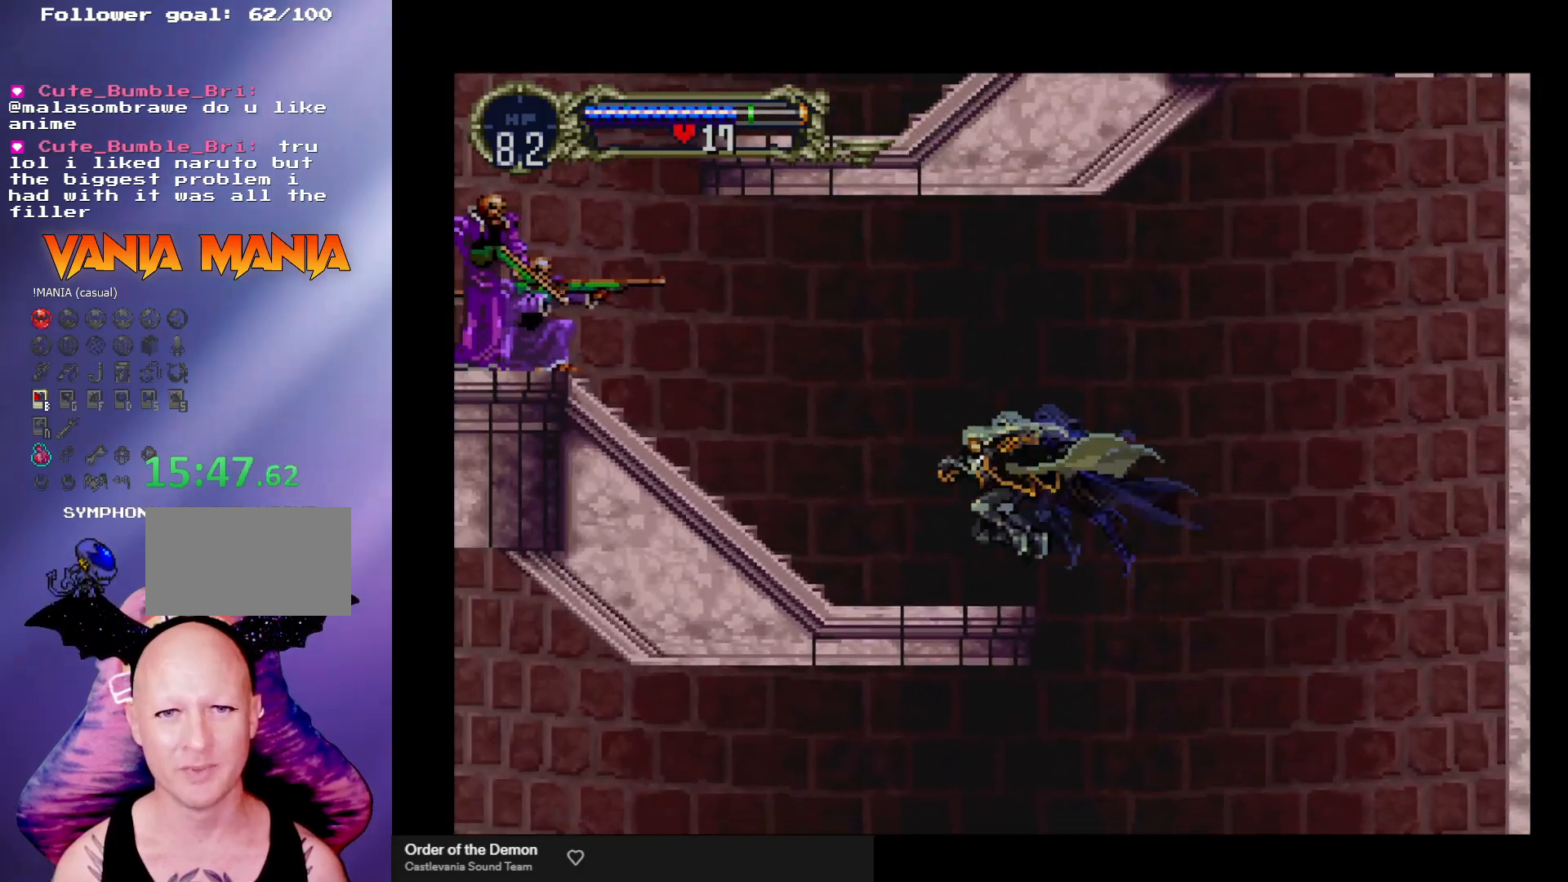
{"buttons": [], "left_stick": "left", "events": [[33, "left_stick", "left"], [67, "left_stick", "right"], [133, "Y", "down"], [167, "left_stick", "center"], [200, "Y", "up"], [267, "Y", "down"], [333, "Y", "up"], [433, "left_stick", "left"]]}
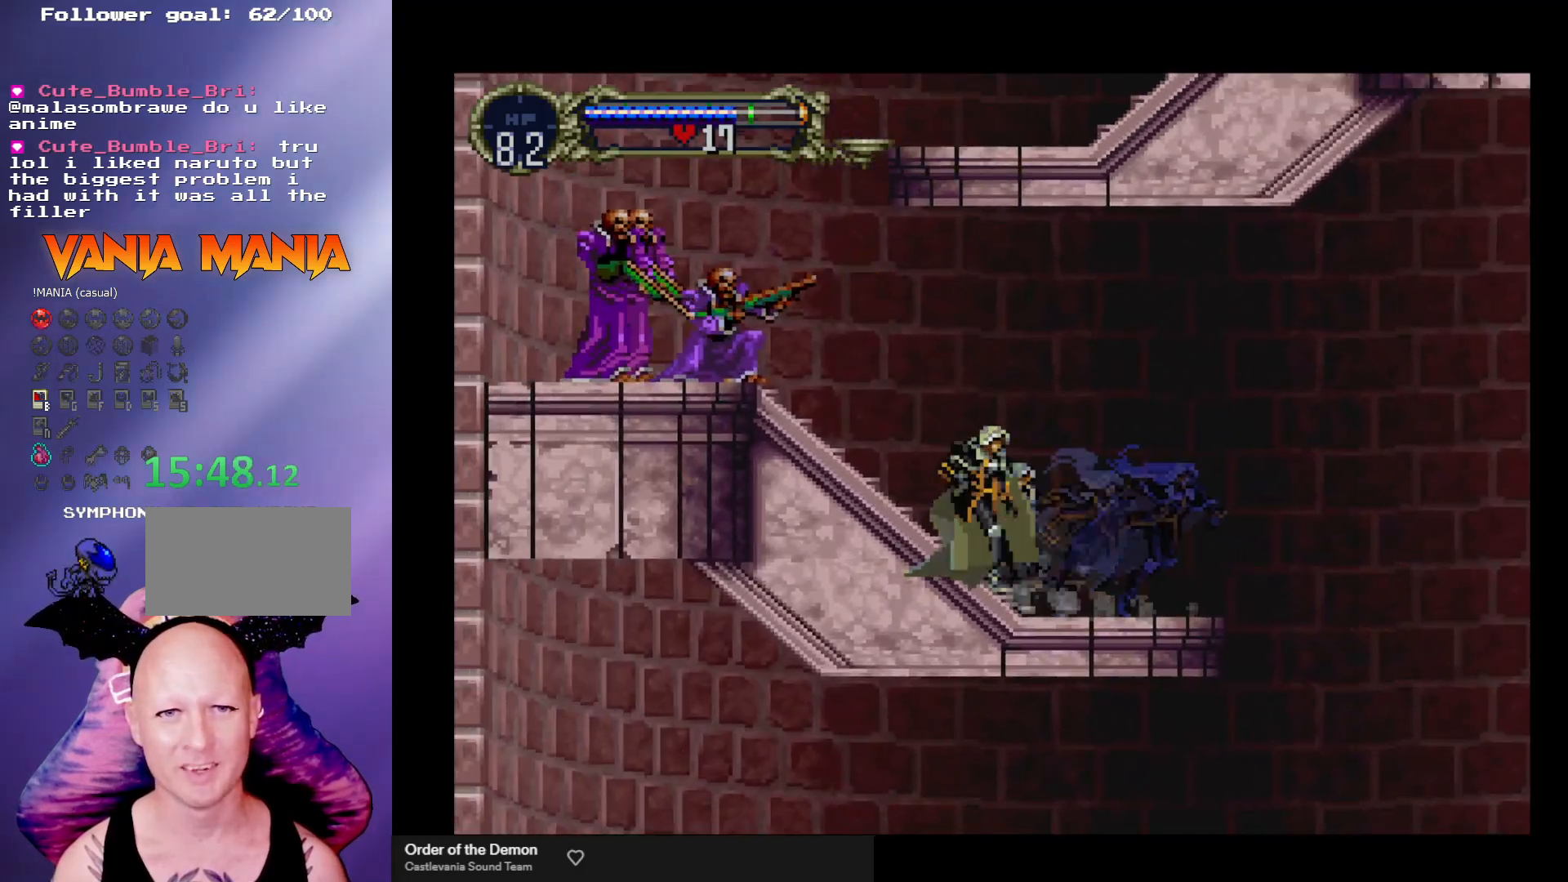
{"buttons": ["X"], "left_stick": "left", "events": [[500, "X", "down"]]}
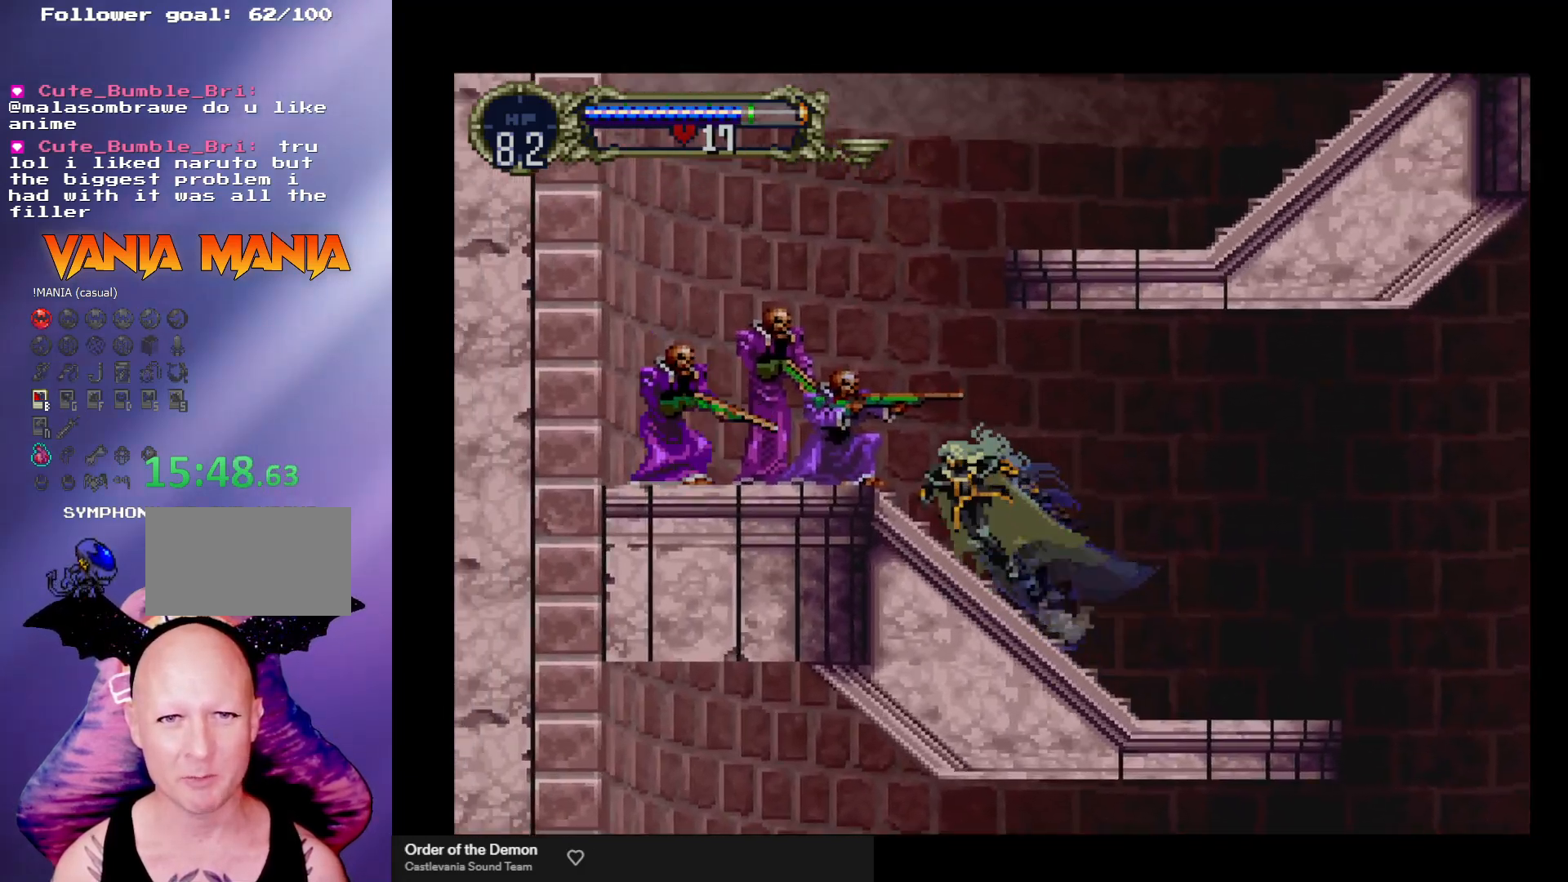
{"buttons": ["X"], "left_stick": "left", "events": [[67, "X", "up"], [67, "left_stick", "center"], [167, "X", "down"], [267, "X", "up"], [300, "X", "down"], [400, "X", "up"], [400, "left_stick", "left"], [467, "X", "down"]]}
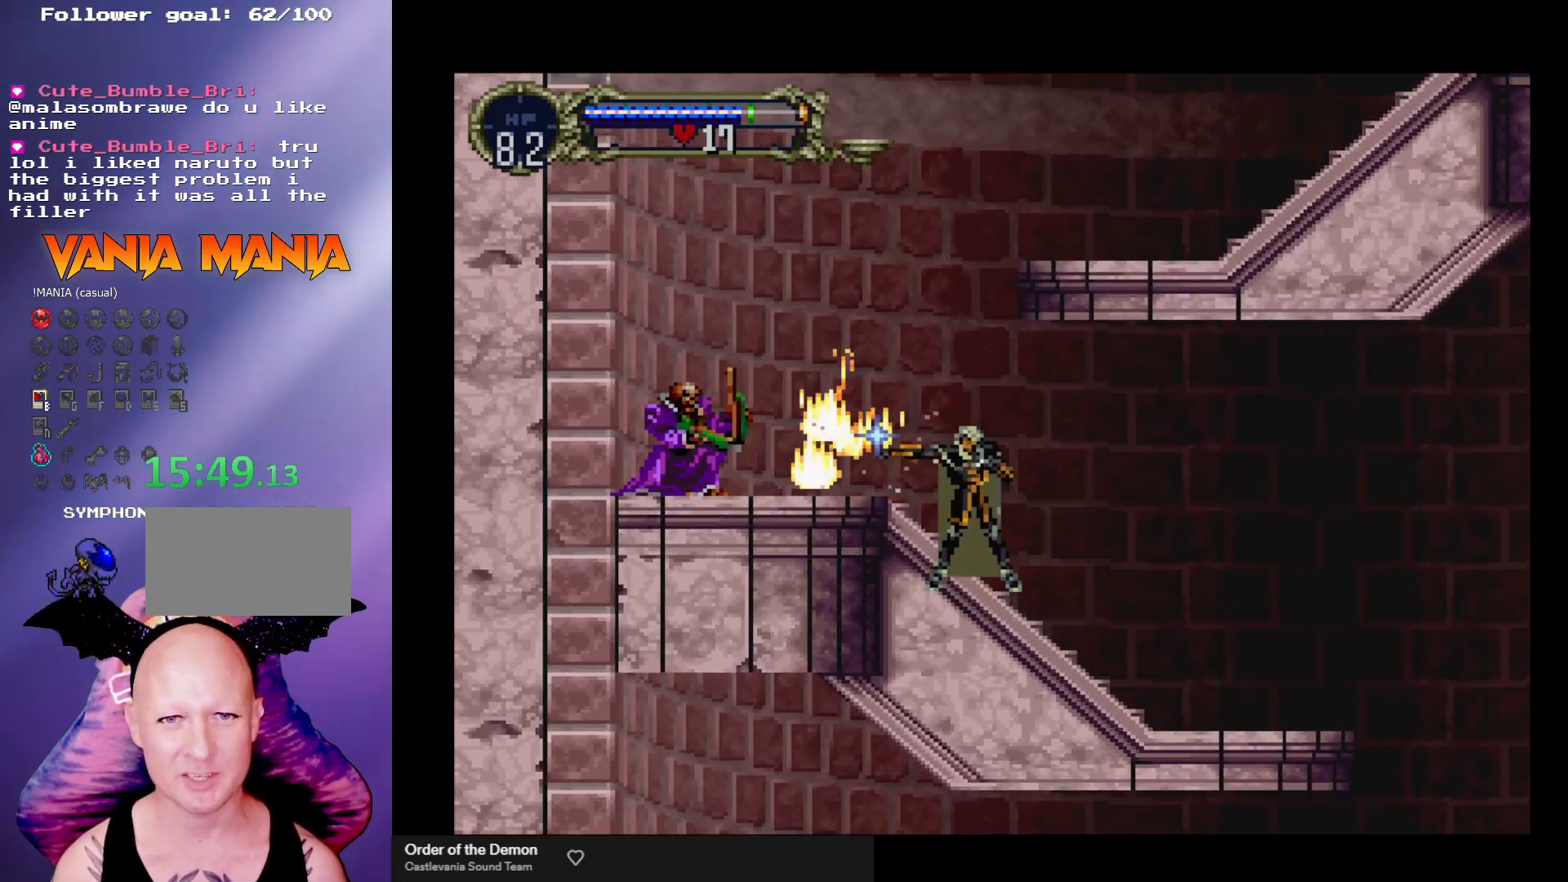
{"buttons": [], "left_stick": "left", "events": [[33, "X", "up"], [100, "left_stick", "center"], [133, "X", "down"], [200, "X", "up"], [300, "left_stick", "left"]]}
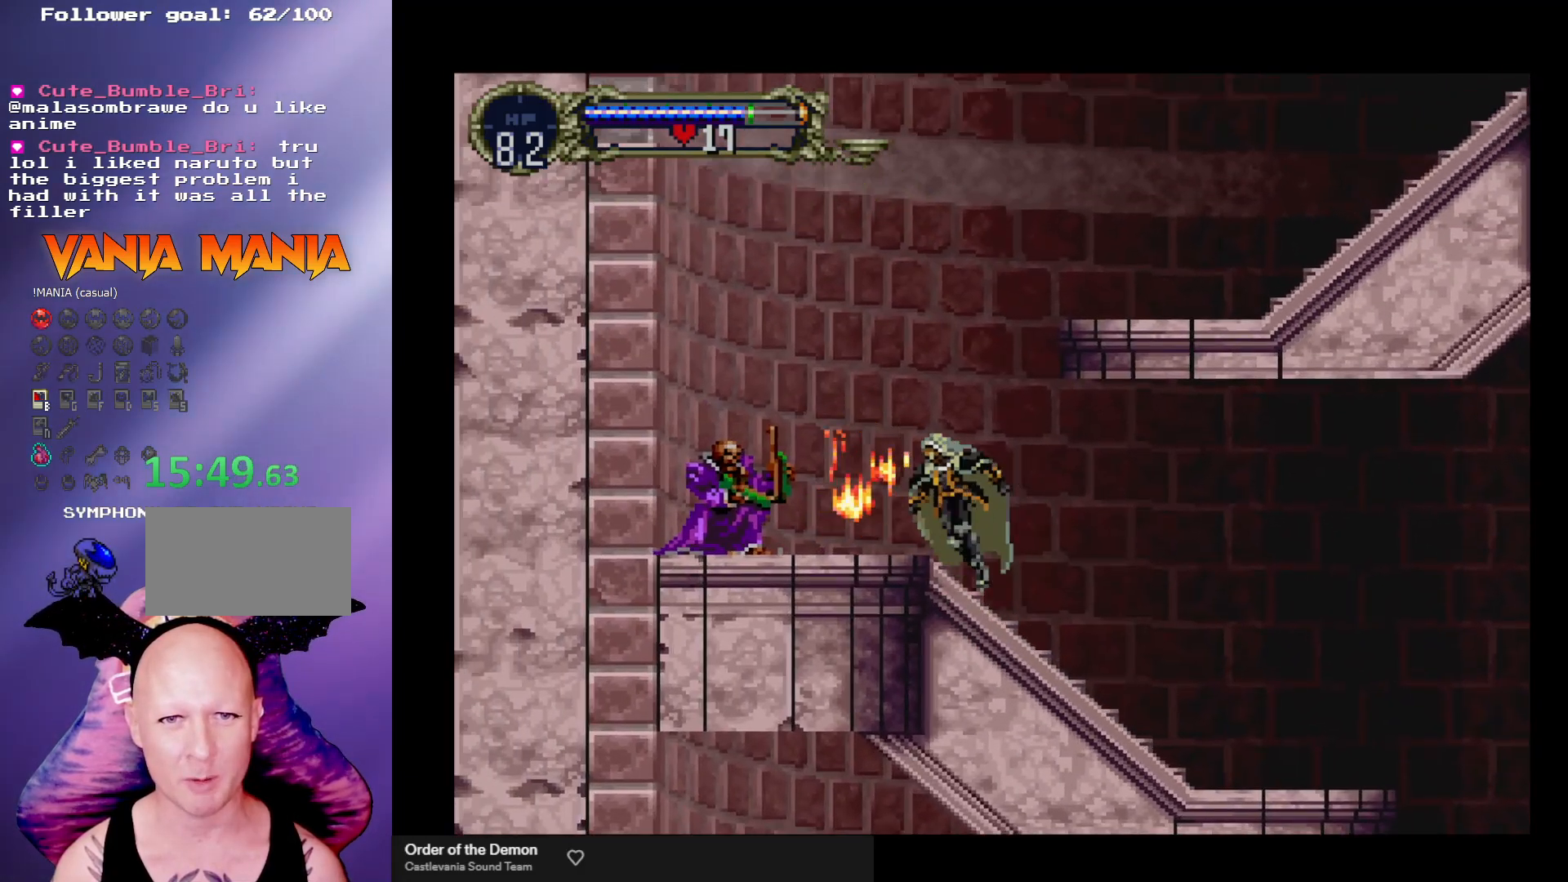
{"buttons": ["X"], "left_stick": "down", "events": [[333, "left_stick", "down"], [367, "X", "down"], [433, "X", "up"], [500, "X", "down"]]}
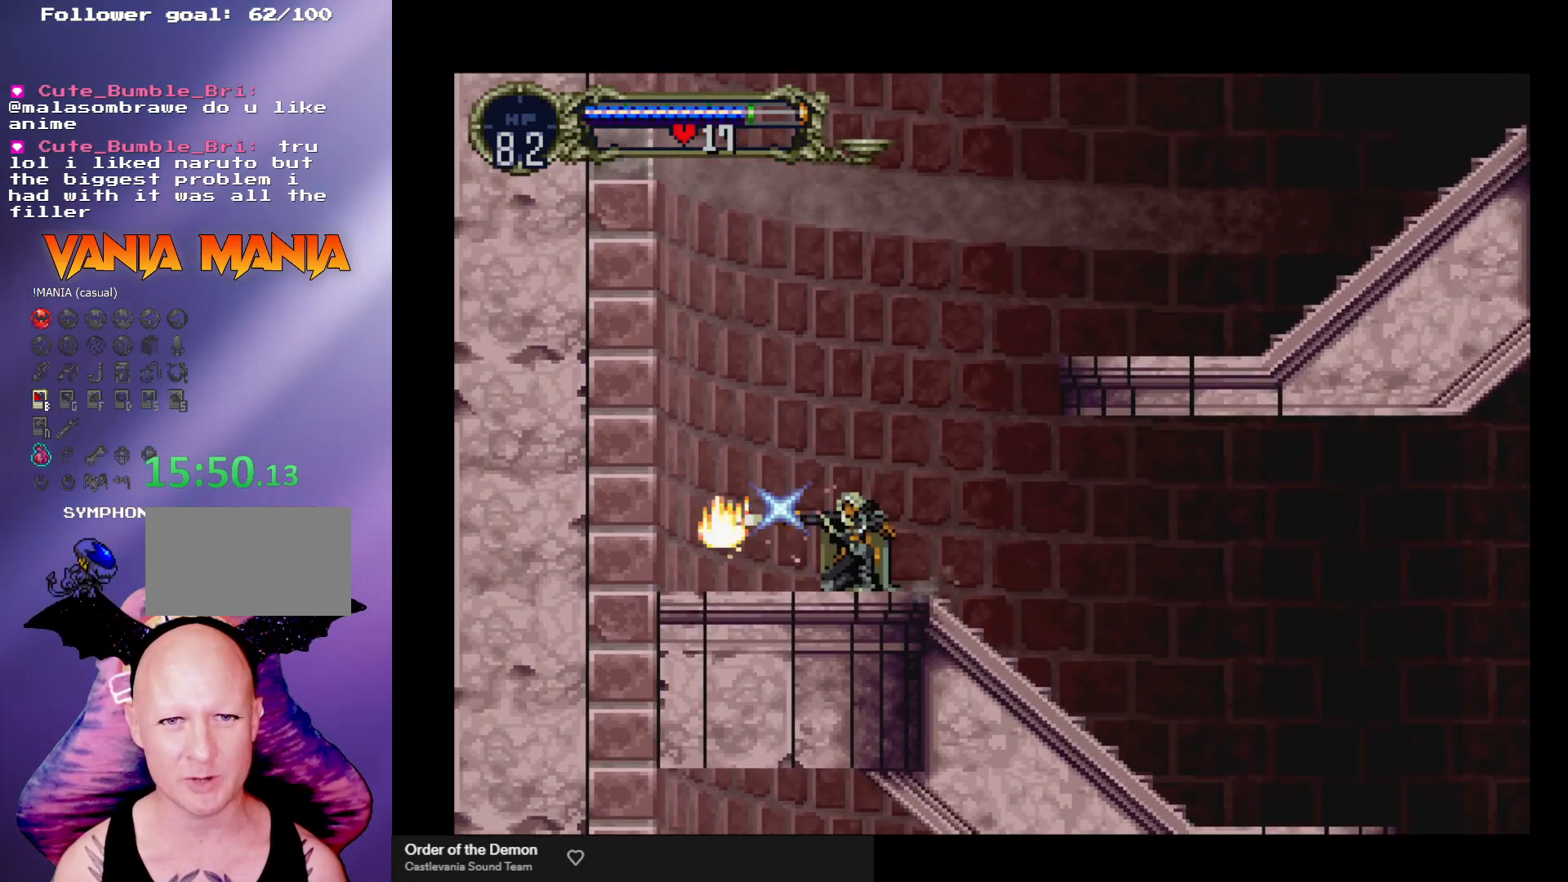
{"buttons": [], "left_stick": "center", "events": [[100, "X", "up"], [133, "X", "down"], [233, "X", "up"], [300, "left_stick", "left"], [500, "left_stick", "center"]]}
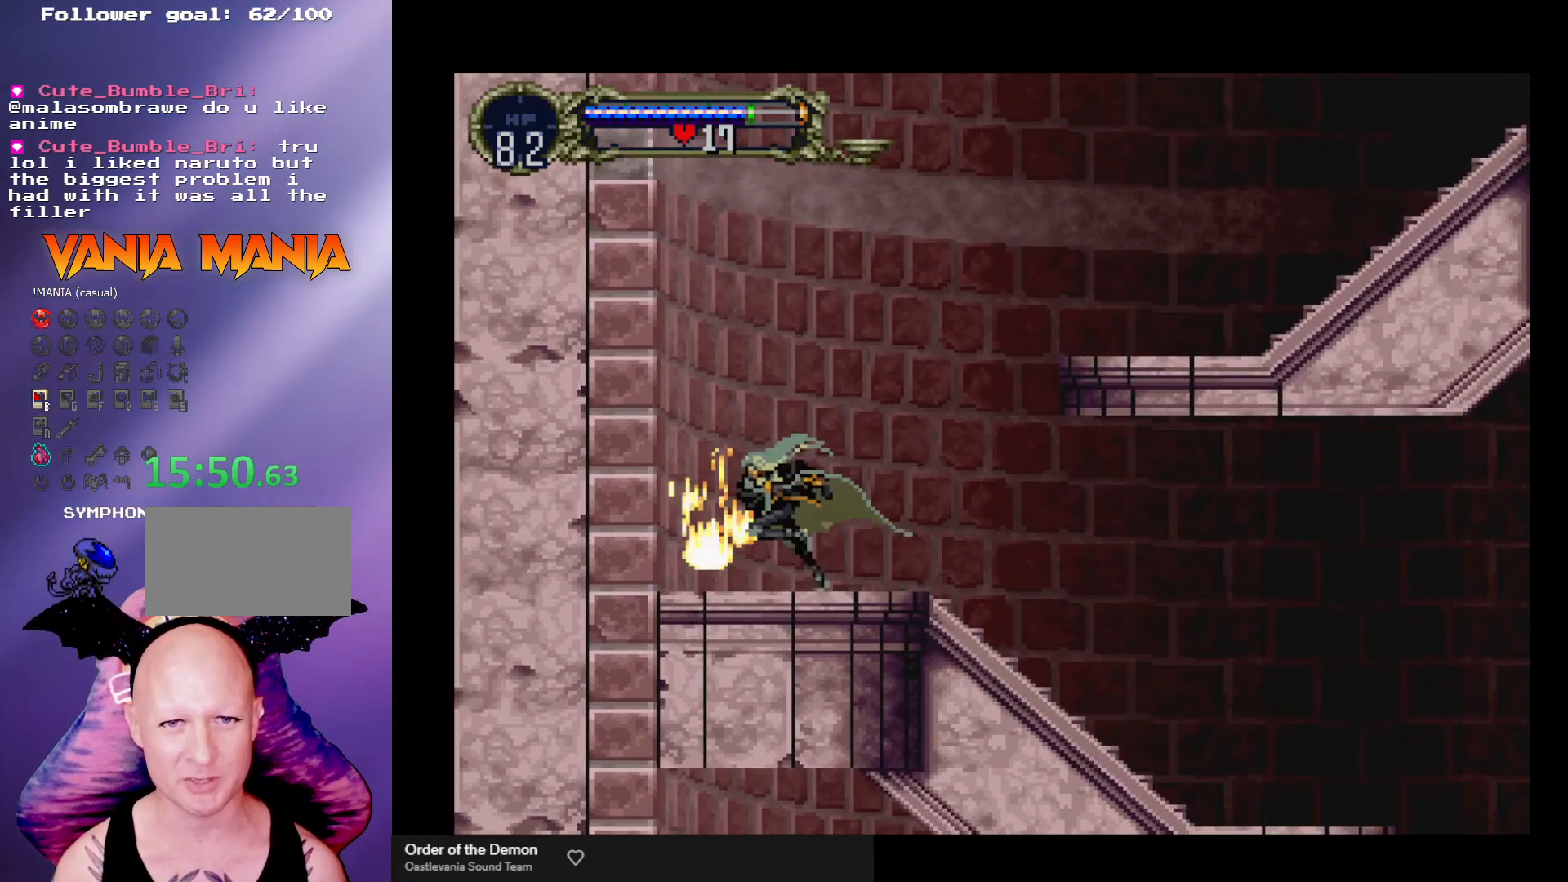
{"buttons": ["A"], "left_stick": "right", "events": [[100, "left_stick", "right"], [333, "A", "down"]]}
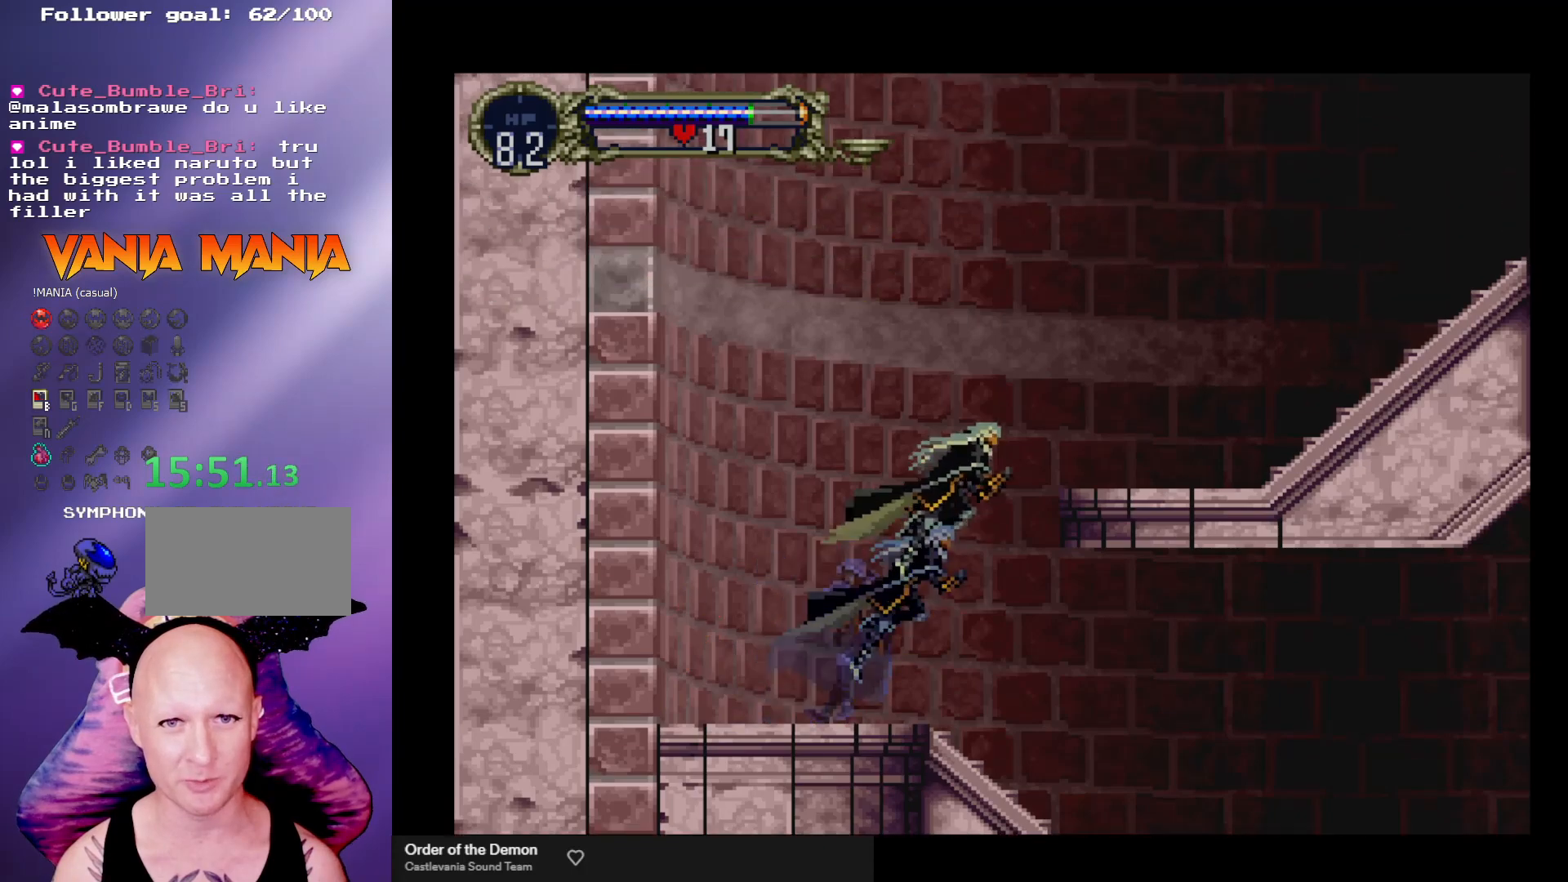
{"buttons": [], "left_stick": "right", "events": [[367, "A", "up"]]}
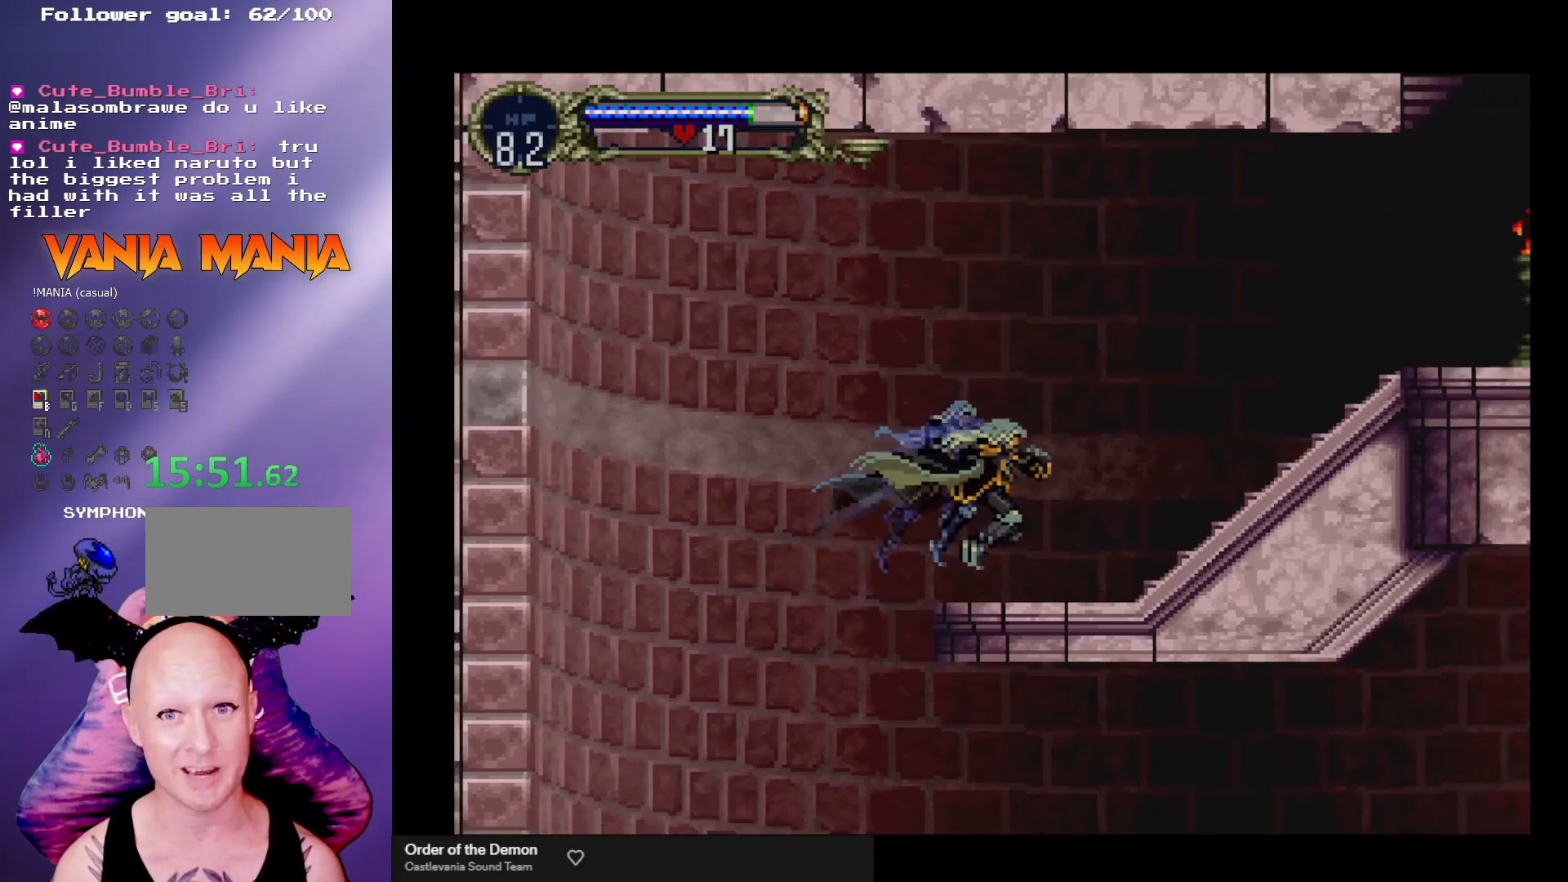
{"buttons": [], "left_stick": "center", "events": [[67, "left_stick", "left"], [167, "Y", "down"], [233, "Y", "up"], [233, "left_stick", "center"], [400, "Y", "down"], [467, "Y", "up"]]}
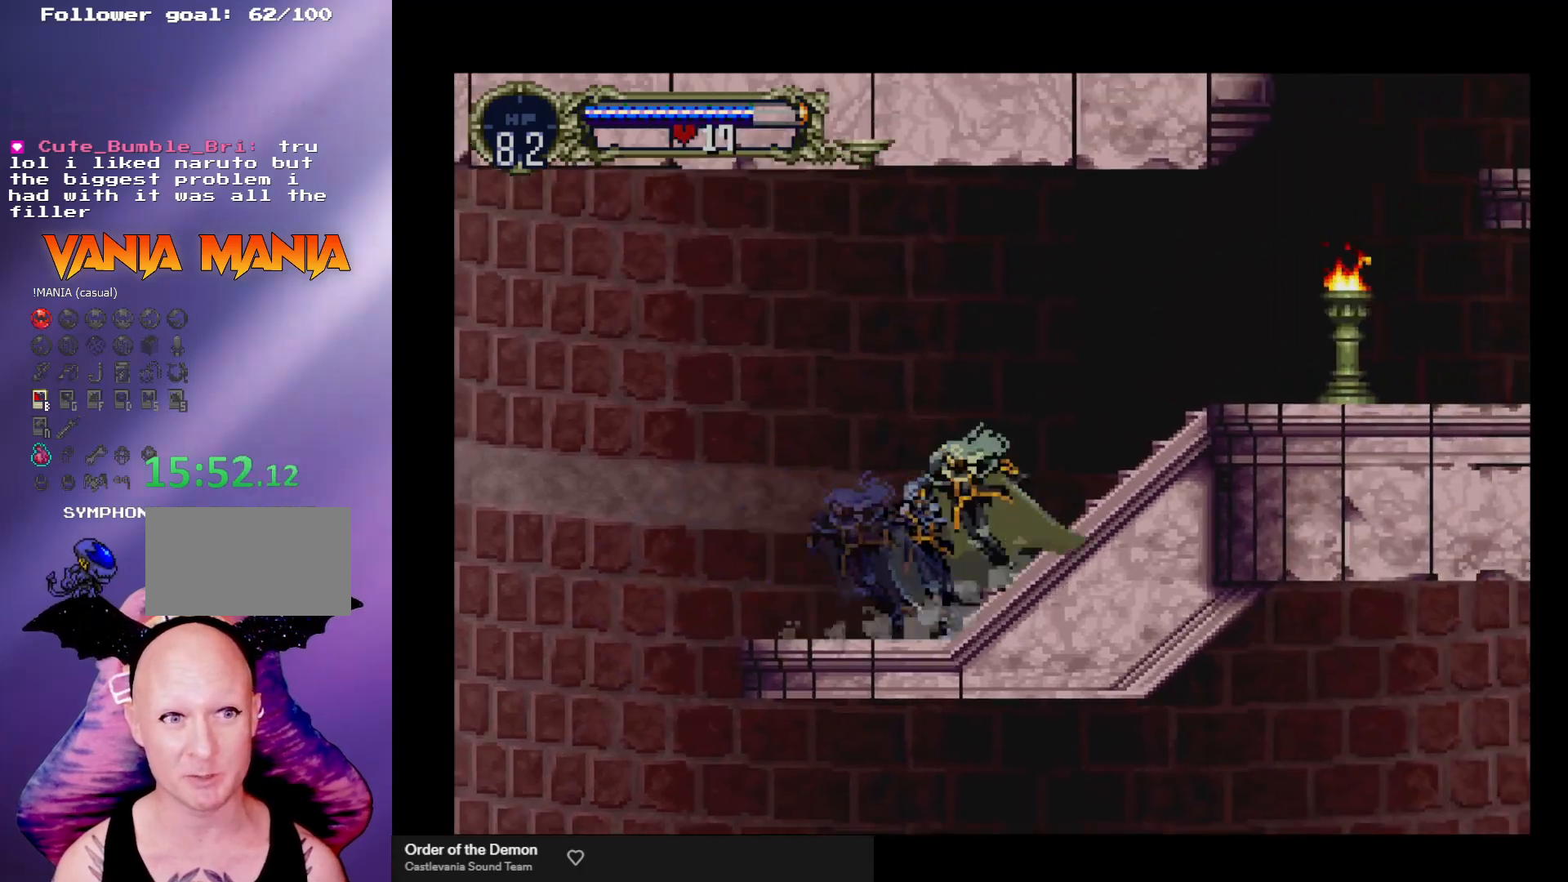
{"buttons": ["Y"], "left_stick": "center", "events": [[67, "Y", "down"], [133, "Y", "up"], [200, "Y", "down"], [267, "Y", "up"], [367, "Y", "down"], [400, "Y", "up"], [467, "Y", "down"]]}
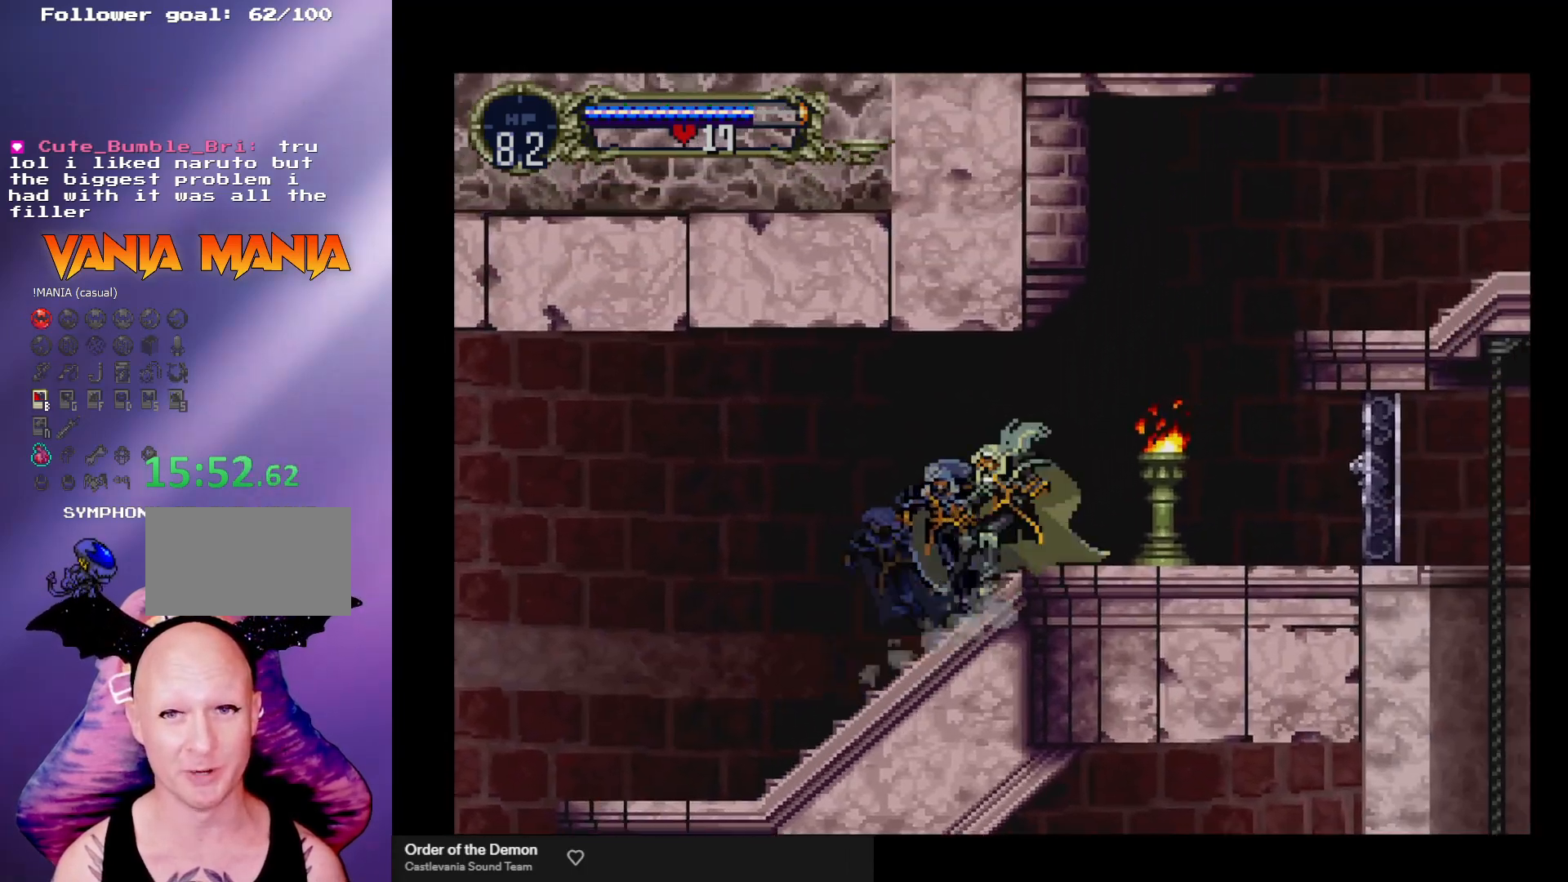
{"buttons": ["A"], "left_stick": "center", "events": [[67, "Y", "up"], [400, "A", "down"]]}
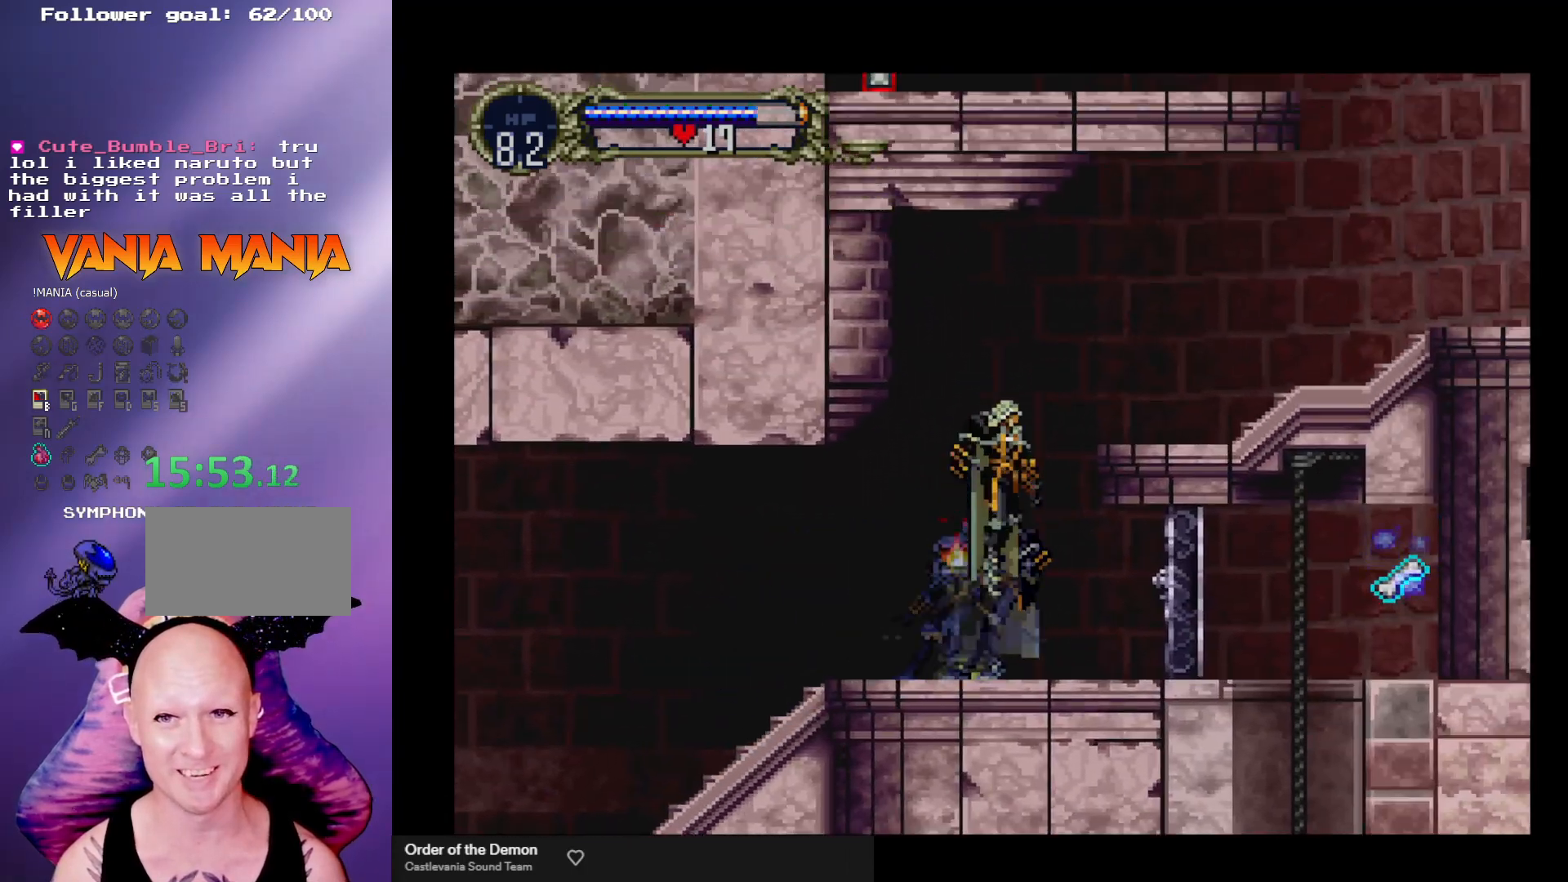
{"buttons": [], "left_stick": "right", "events": [[100, "left_stick", "right"], [400, "A", "up"]]}
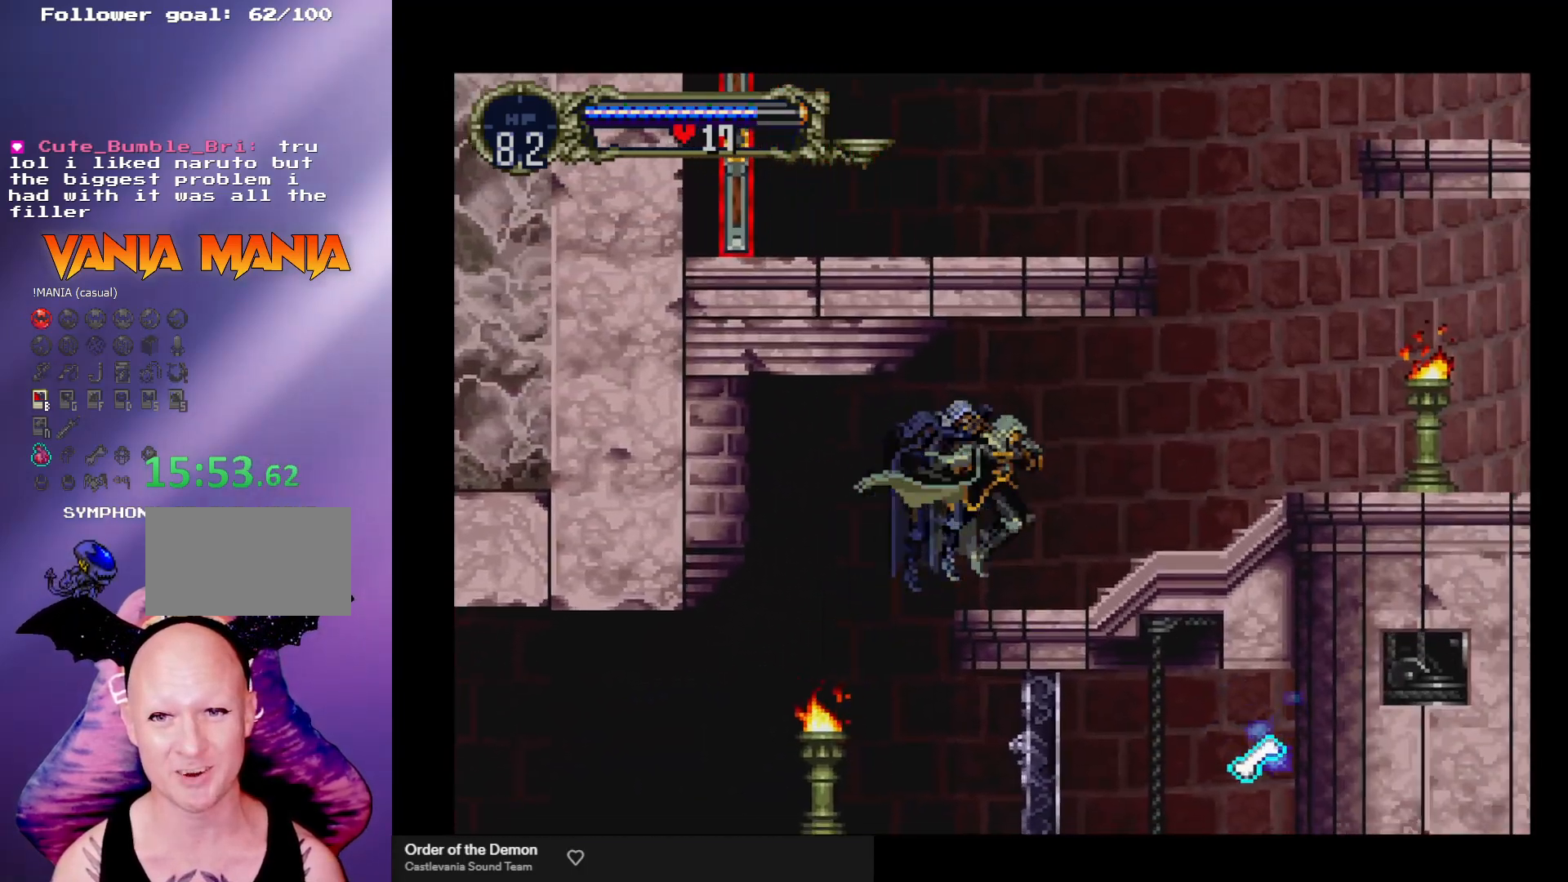
{"buttons": [], "left_stick": "center", "events": [[167, "left_stick", "up-left"], [267, "left_stick", "center"], [300, "Y", "down"], [400, "Y", "up"], [433, "Y", "down"], [500, "Y", "up"]]}
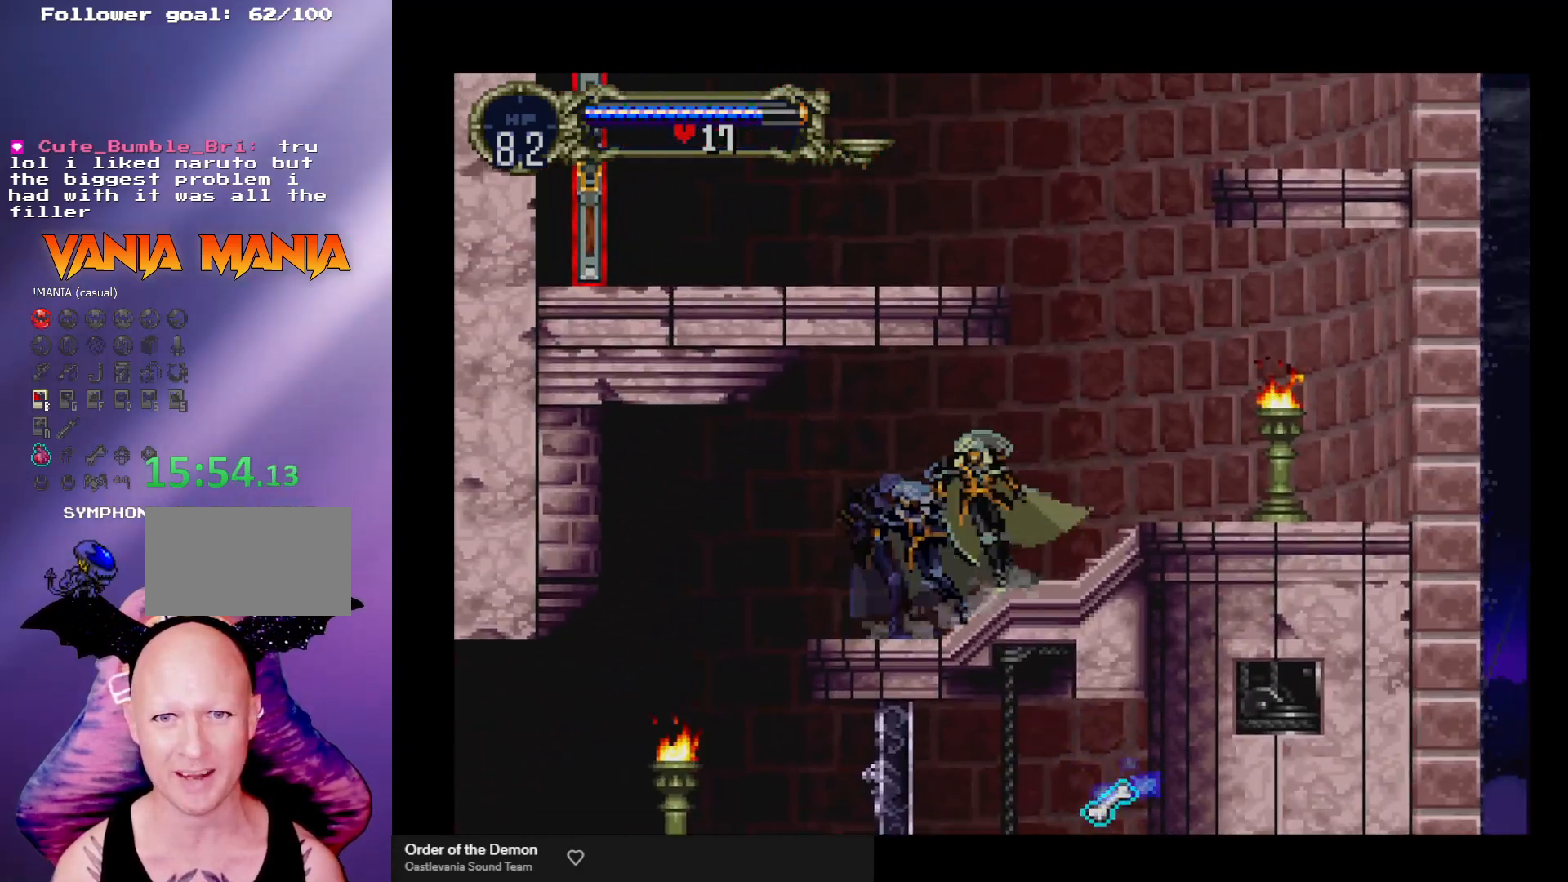
{"buttons": ["A"], "left_stick": "center", "events": [[67, "Y", "down"], [133, "Y", "up"], [367, "A", "down"]]}
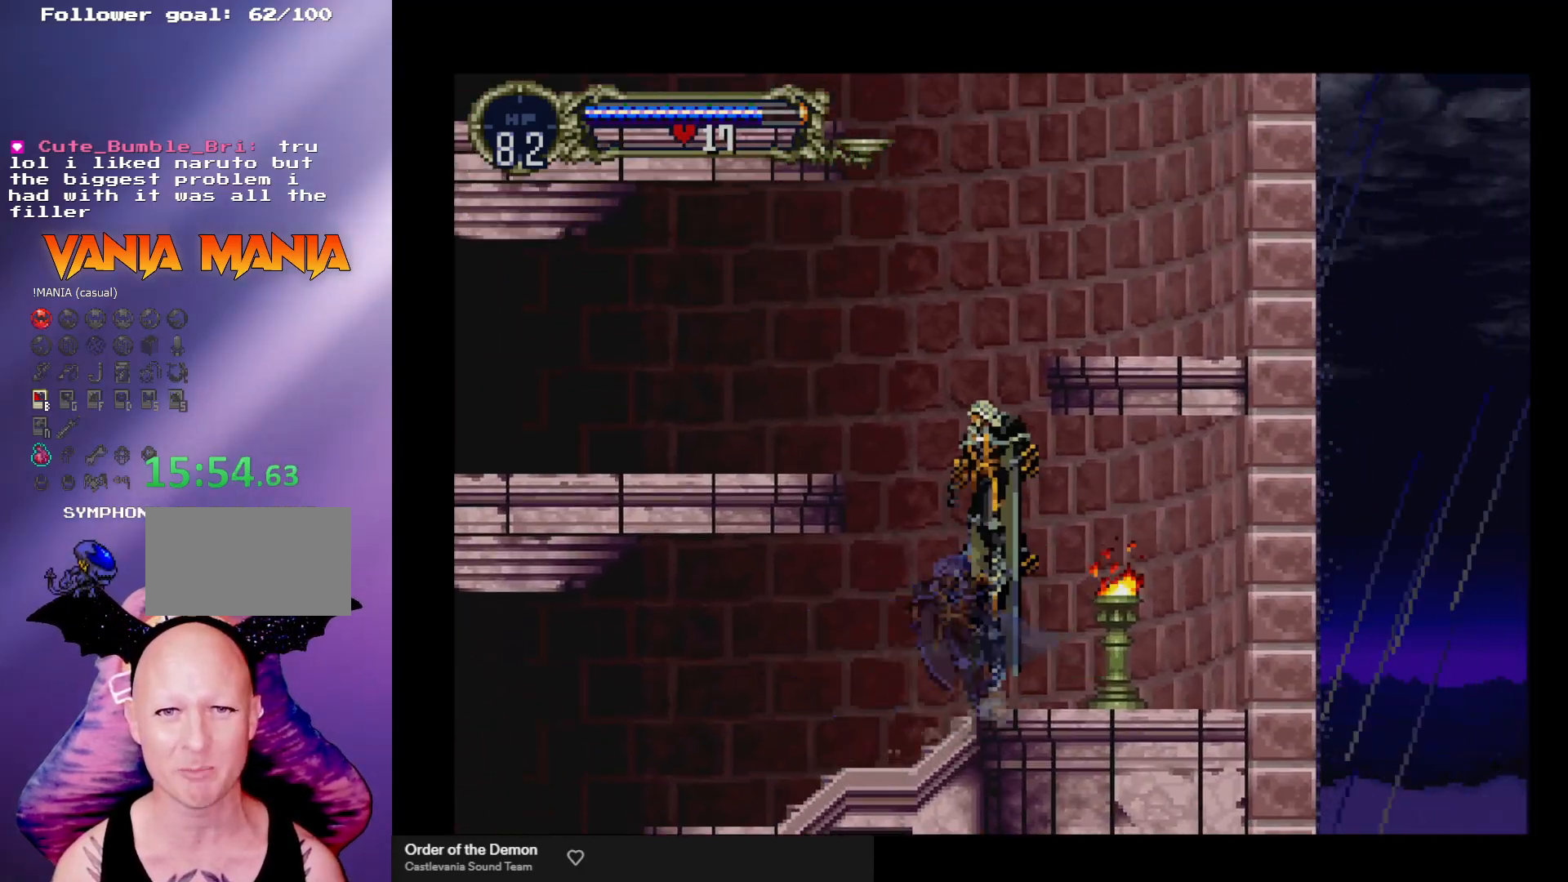
{"buttons": [], "left_stick": "center", "events": [[33, "left_stick", "left"], [400, "A", "up"], [500, "left_stick", "center"]]}
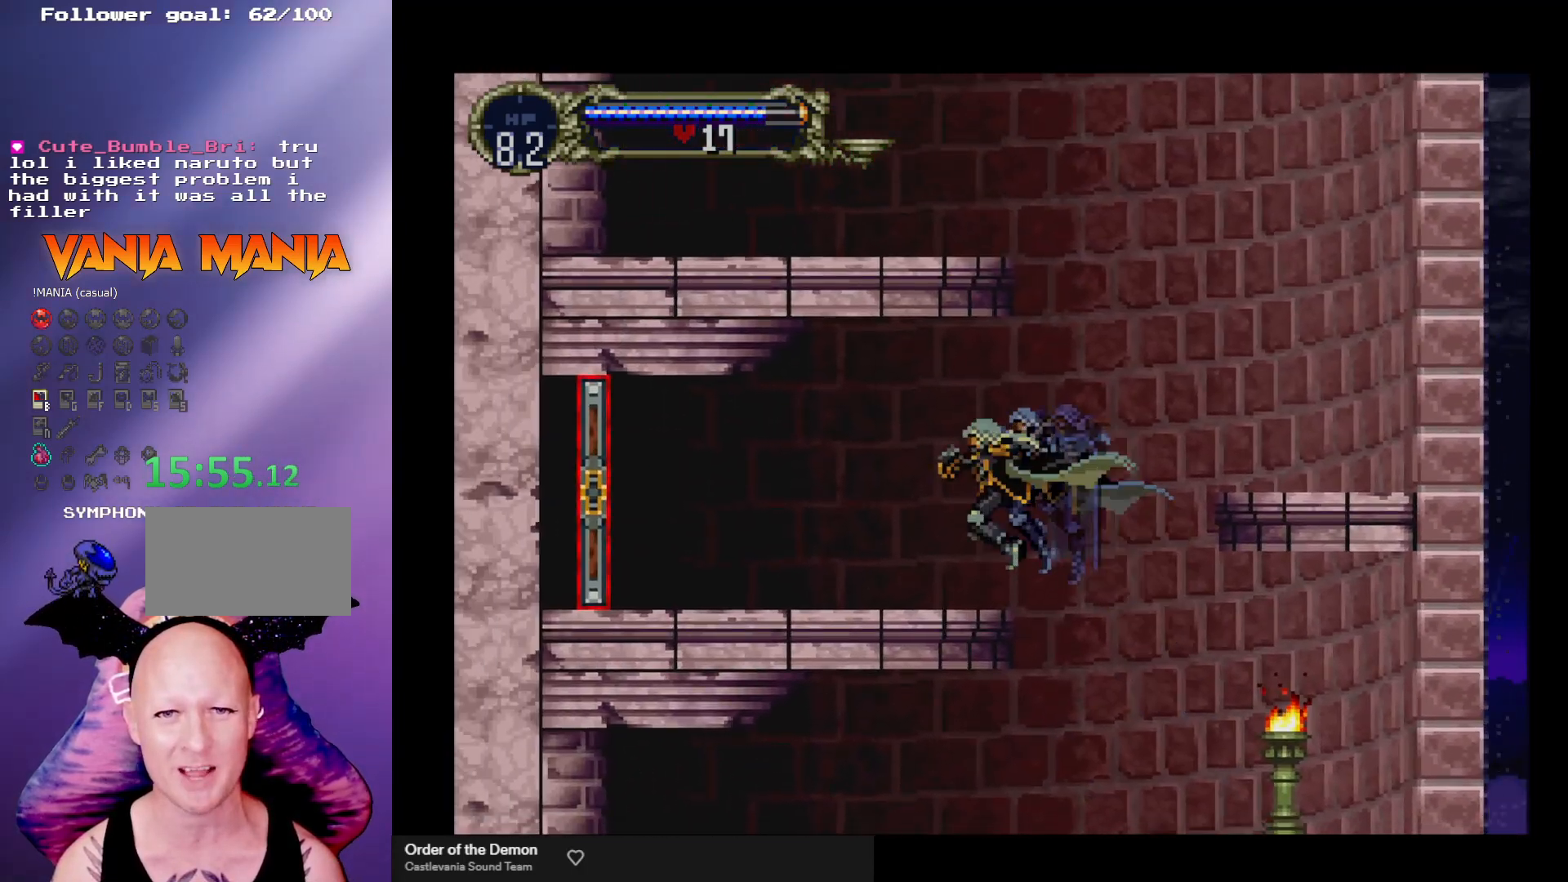
{"buttons": ["A"], "left_stick": "right", "events": [[100, "left_stick", "right"], [200, "A", "down"]]}
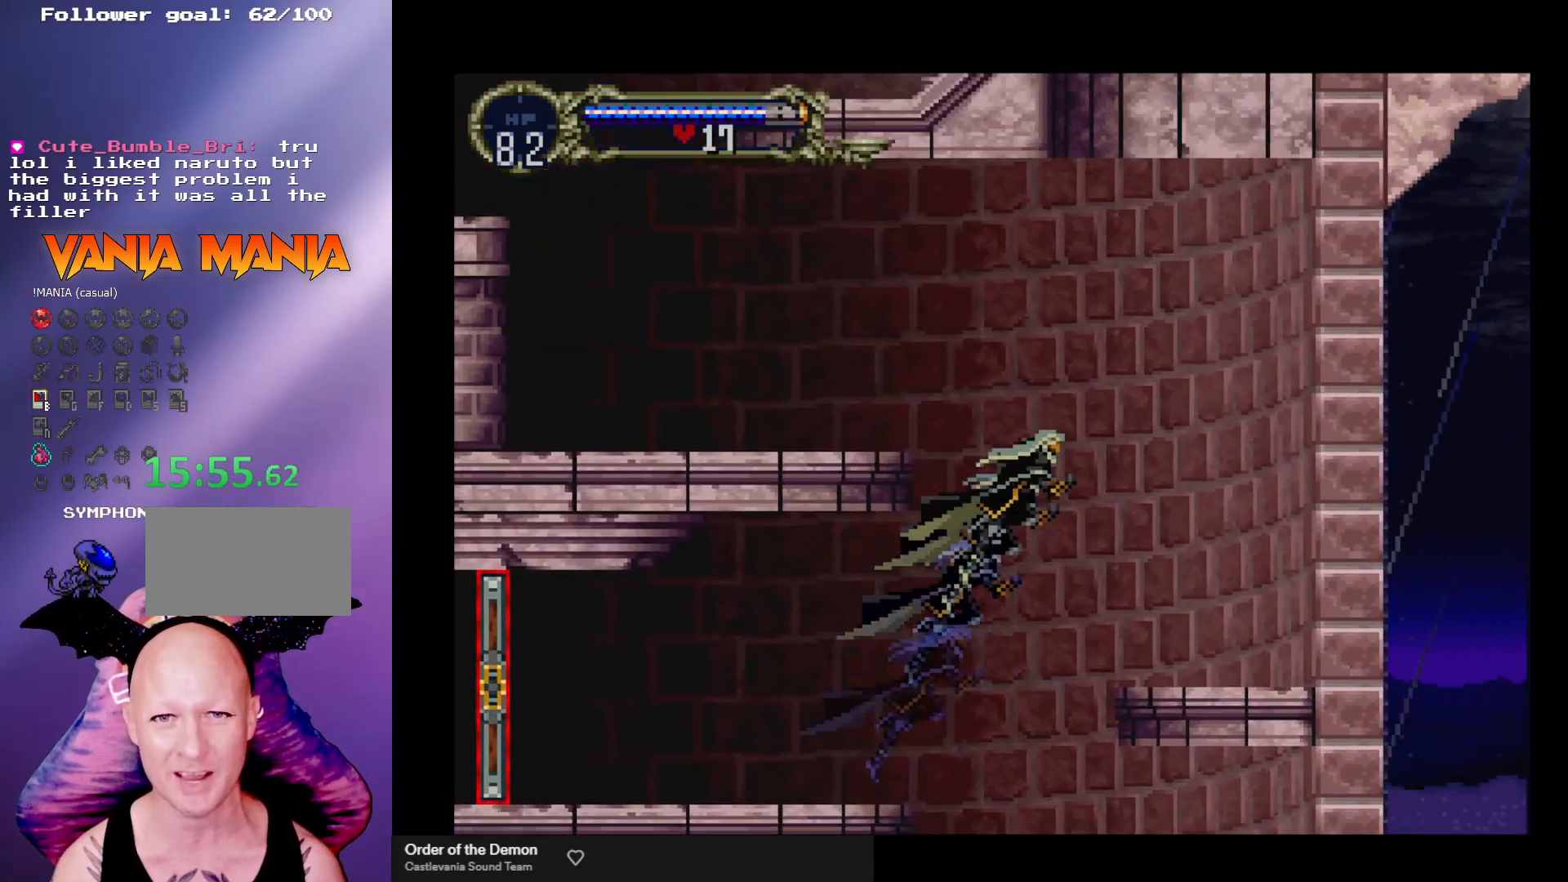
{"buttons": [], "left_stick": "center", "events": [[200, "A", "up"], [433, "left_stick", "center"]]}
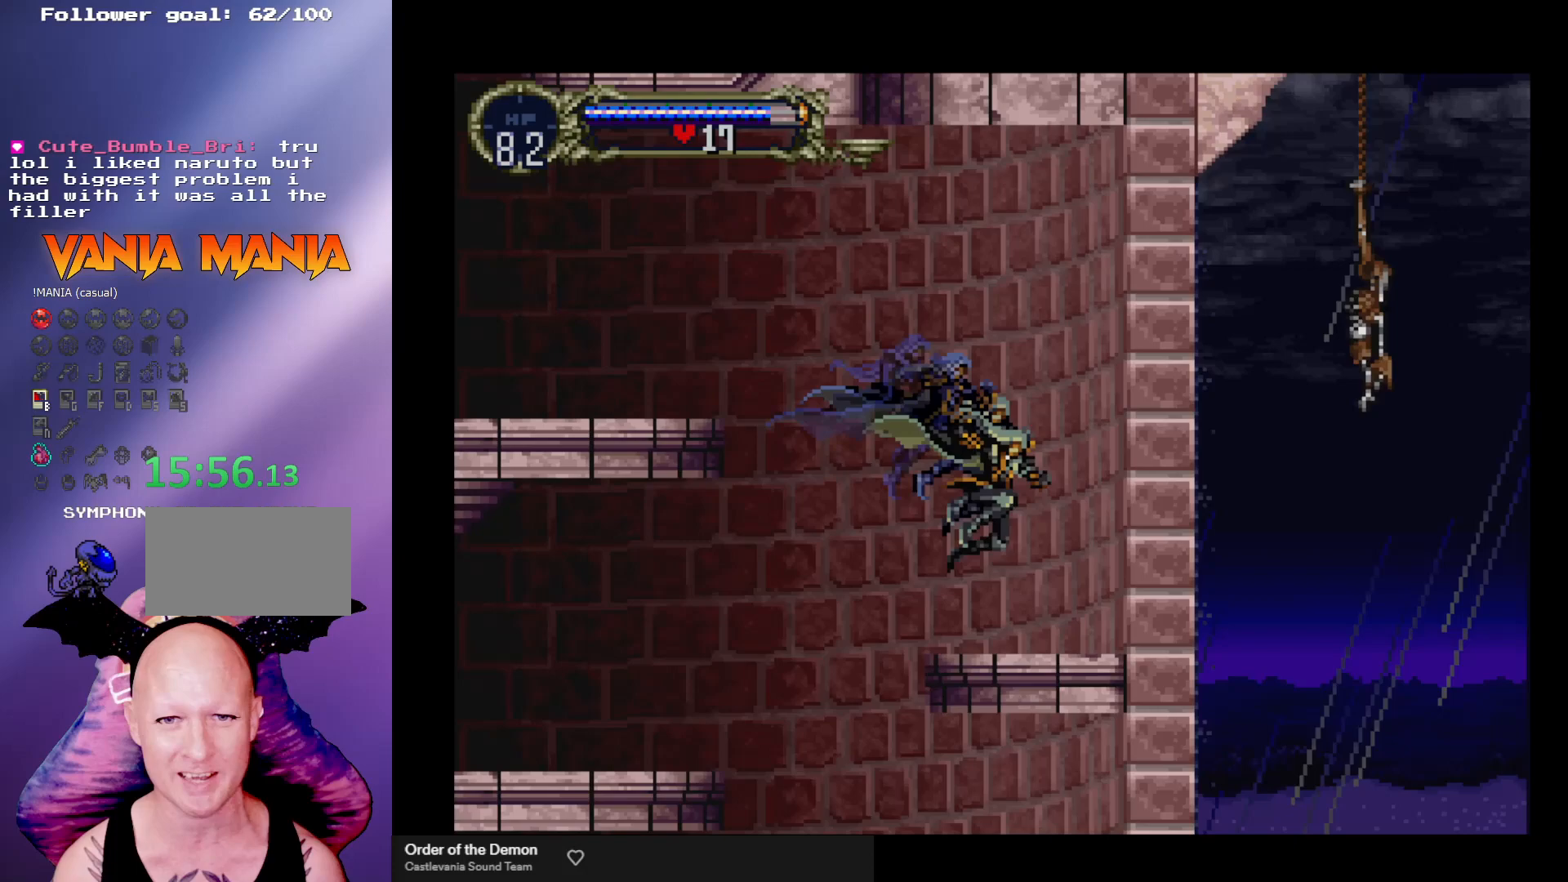
{"buttons": ["A"], "left_stick": "left", "events": [[33, "left_stick", "left"], [233, "A", "down"]]}
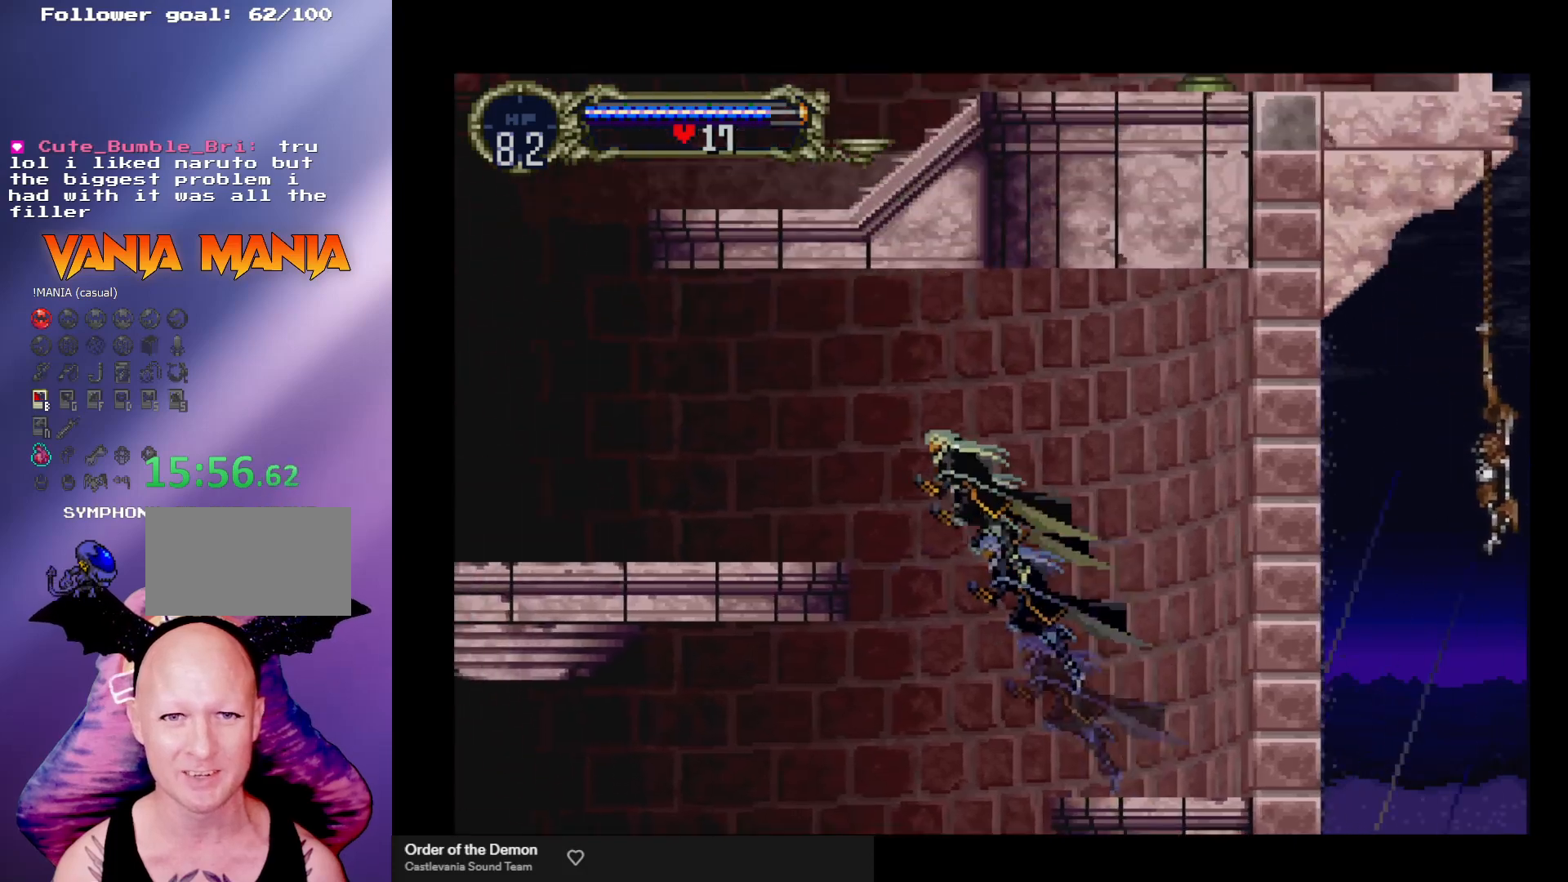
{"buttons": [], "left_stick": "left", "events": [[367, "A", "up"]]}
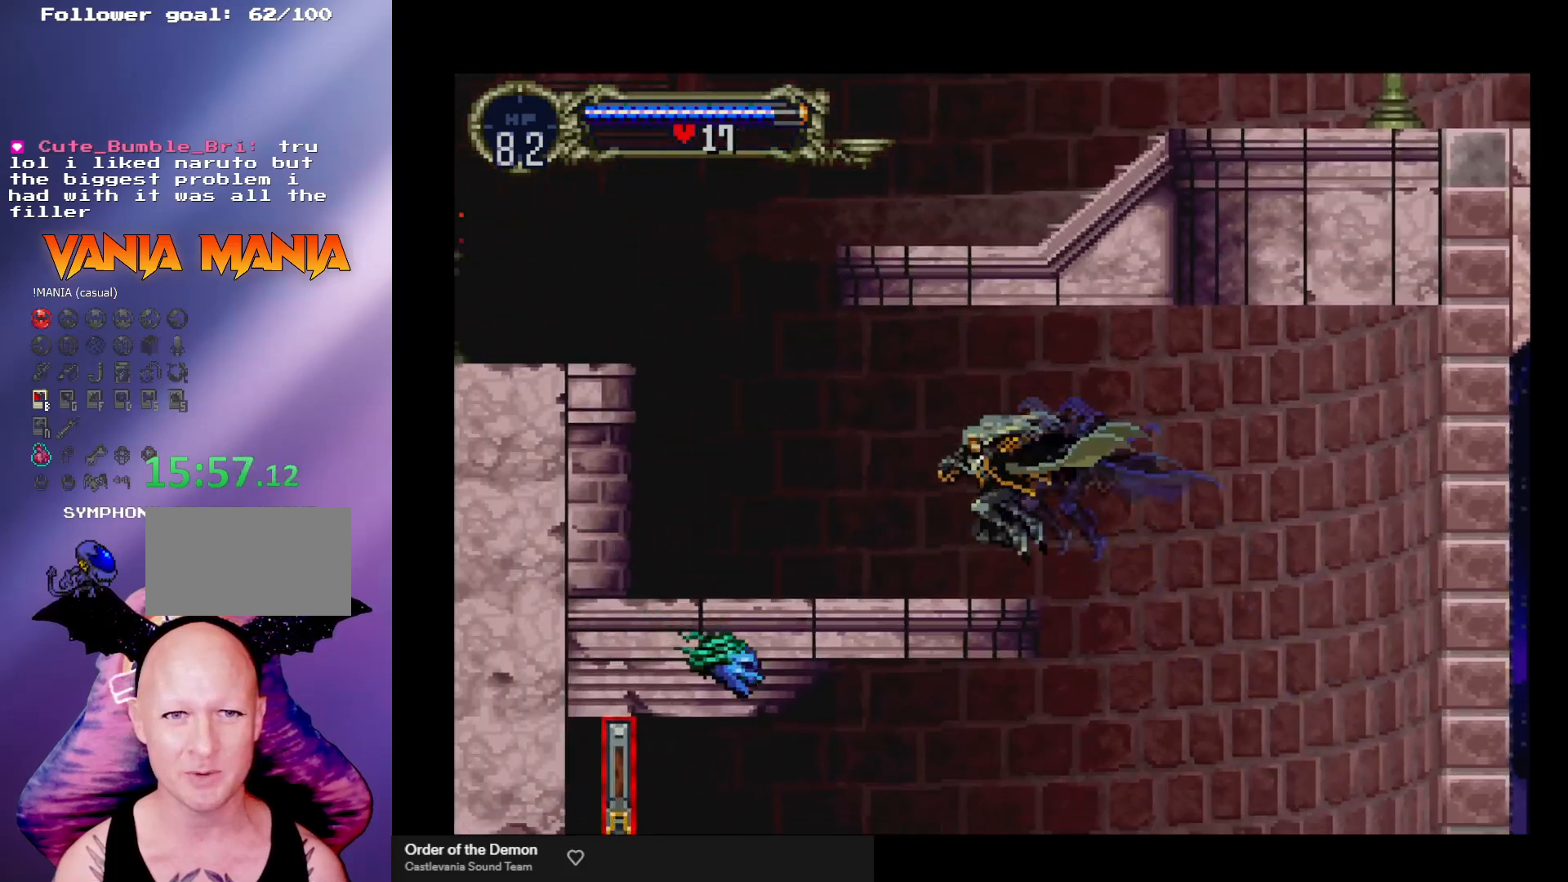
{"buttons": [], "left_stick": "left", "events": [[200, "A", "down"], [367, "A", "up"]]}
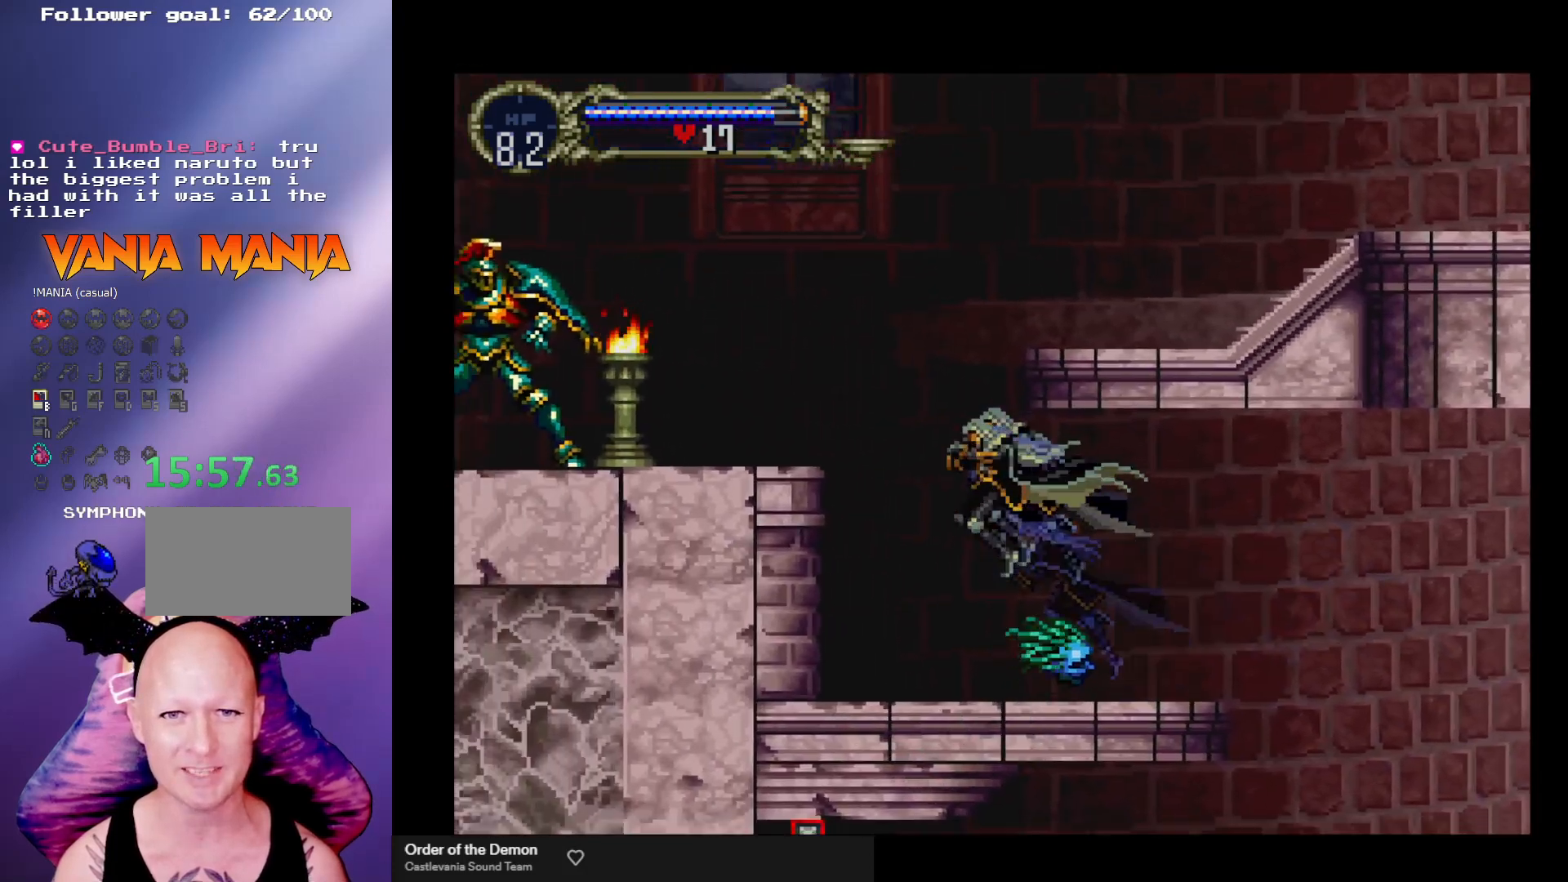
{"buttons": ["A"], "left_stick": "center", "events": [[200, "left_stick", "center"], [300, "A", "down"]]}
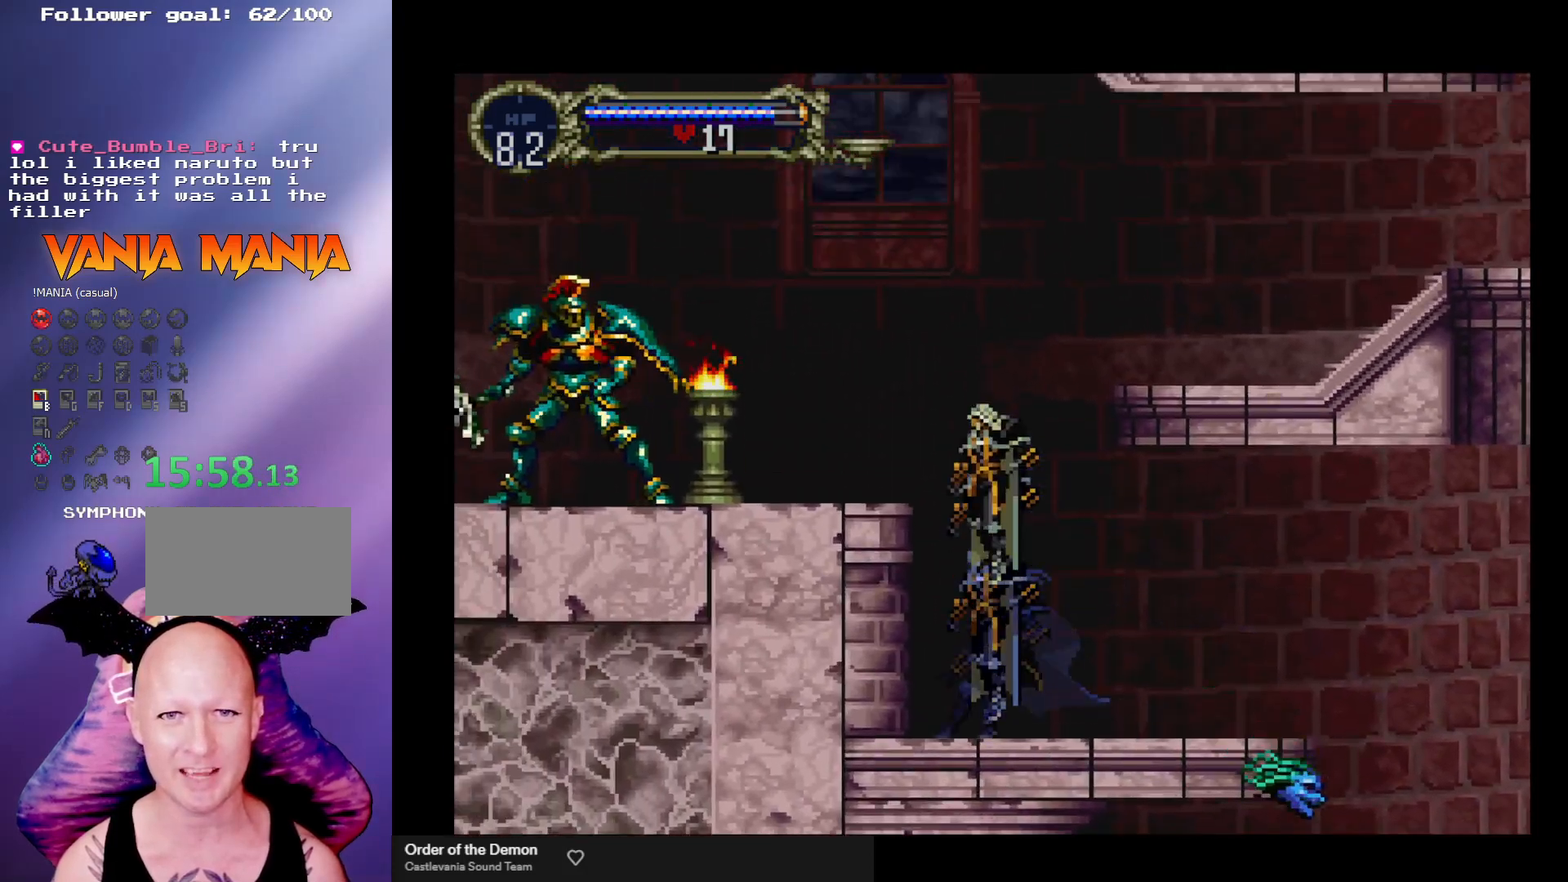
{"buttons": [], "left_stick": "right", "events": [[100, "left_stick", "left"], [200, "A", "up"], [300, "left_stick", "center"], [500, "left_stick", "right"]]}
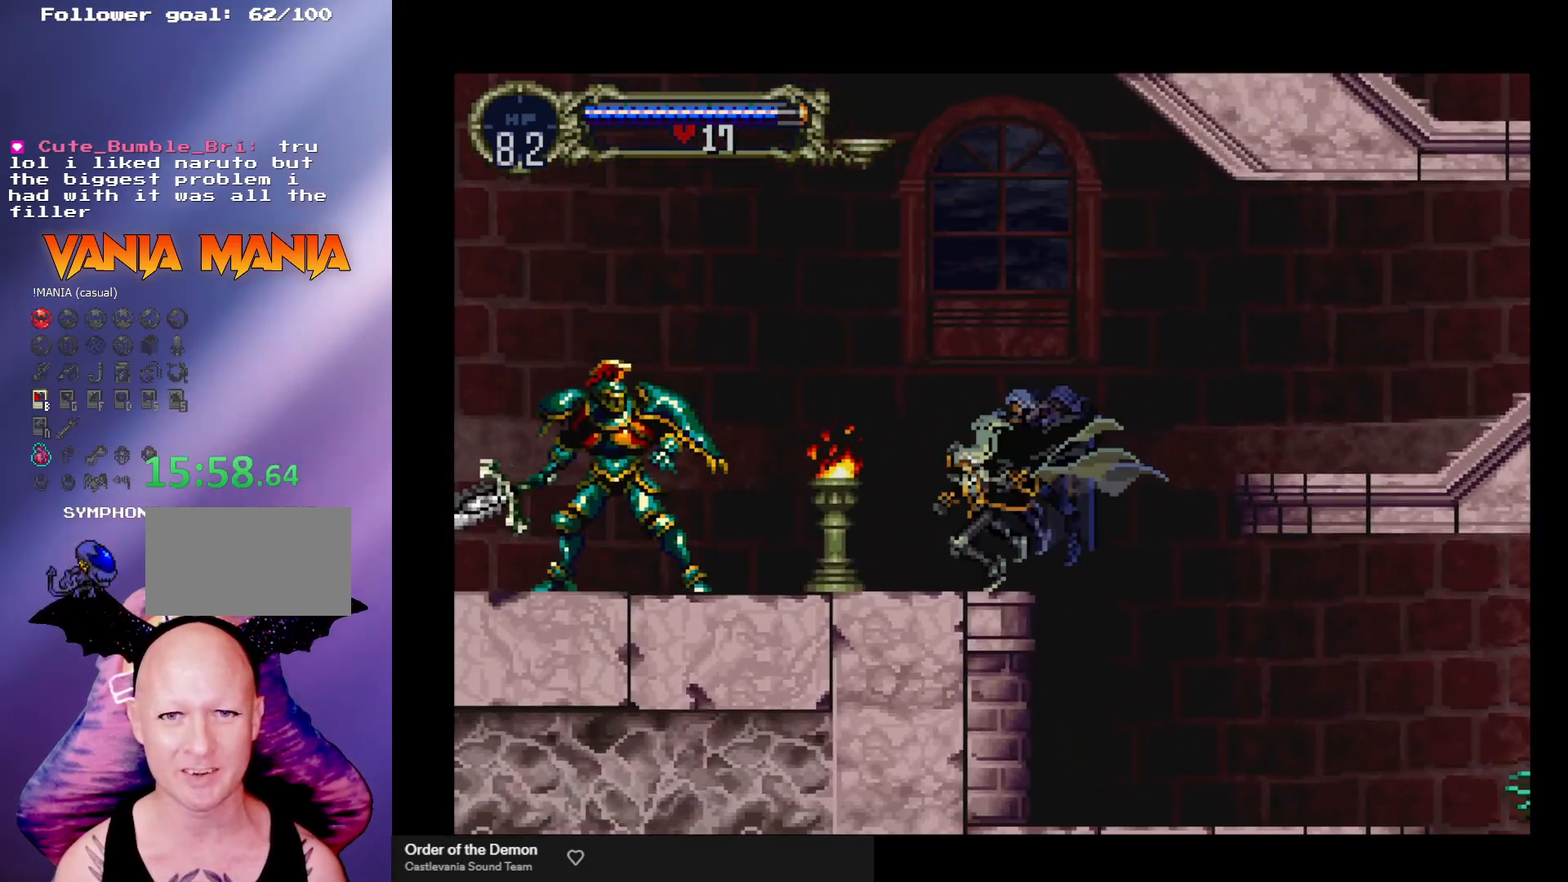
{"buttons": [], "left_stick": "right", "events": [[133, "A", "down"], [433, "A", "up"]]}
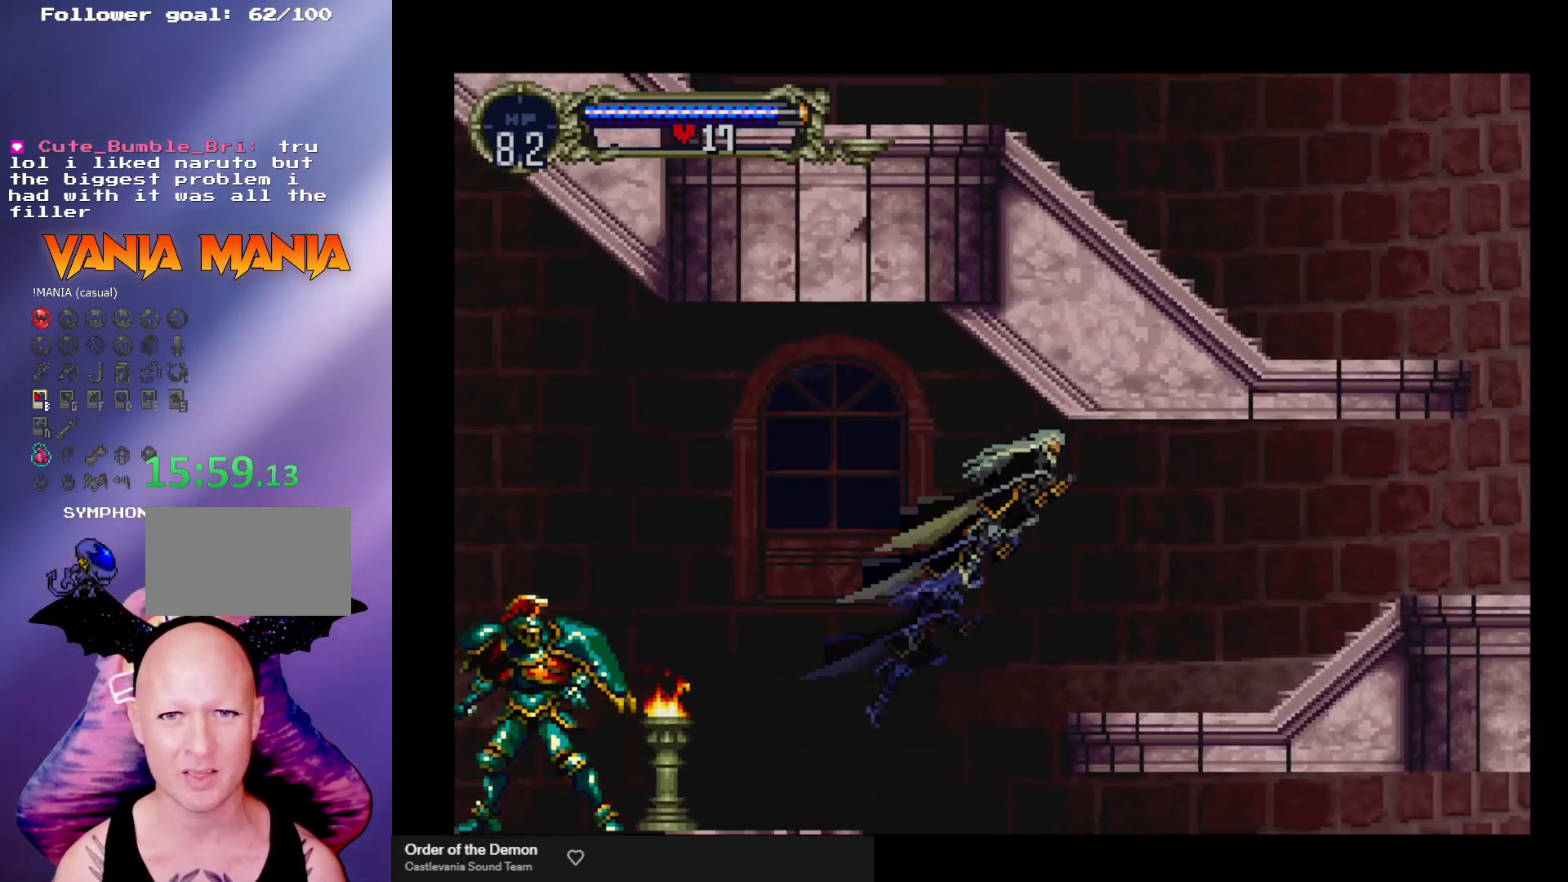
{"buttons": [], "left_stick": "center", "events": [[400, "left_stick", "left"], [500, "left_stick", "center"]]}
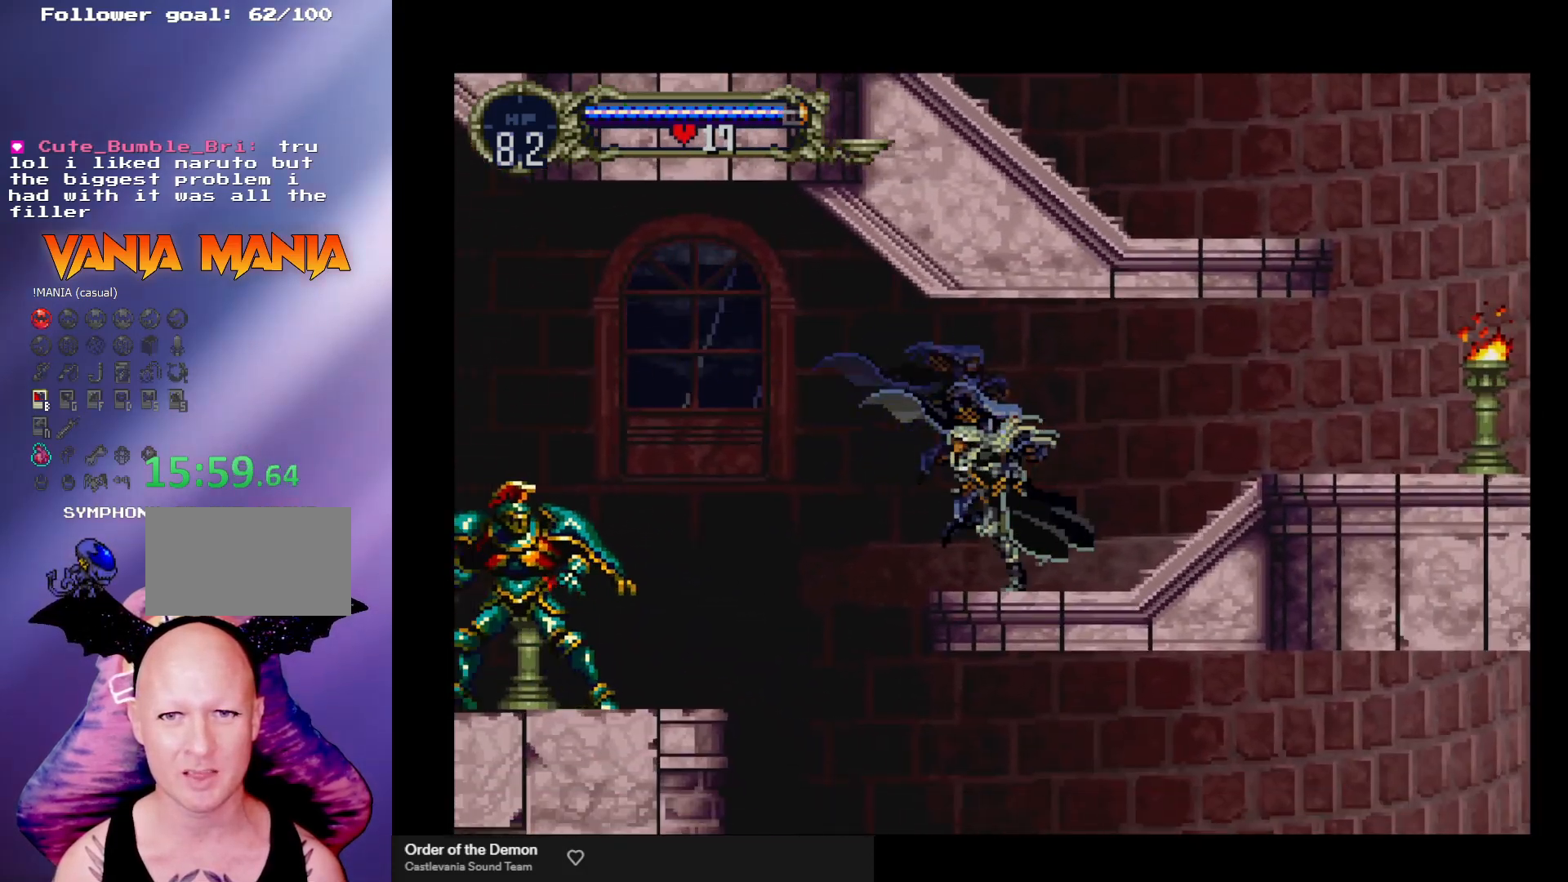
{"buttons": [], "left_stick": "center", "events": [[67, "Y", "down"], [167, "Y", "up"], [267, "Y", "down"], [333, "Y", "up"], [367, "Y", "down"], [467, "Y", "up"]]}
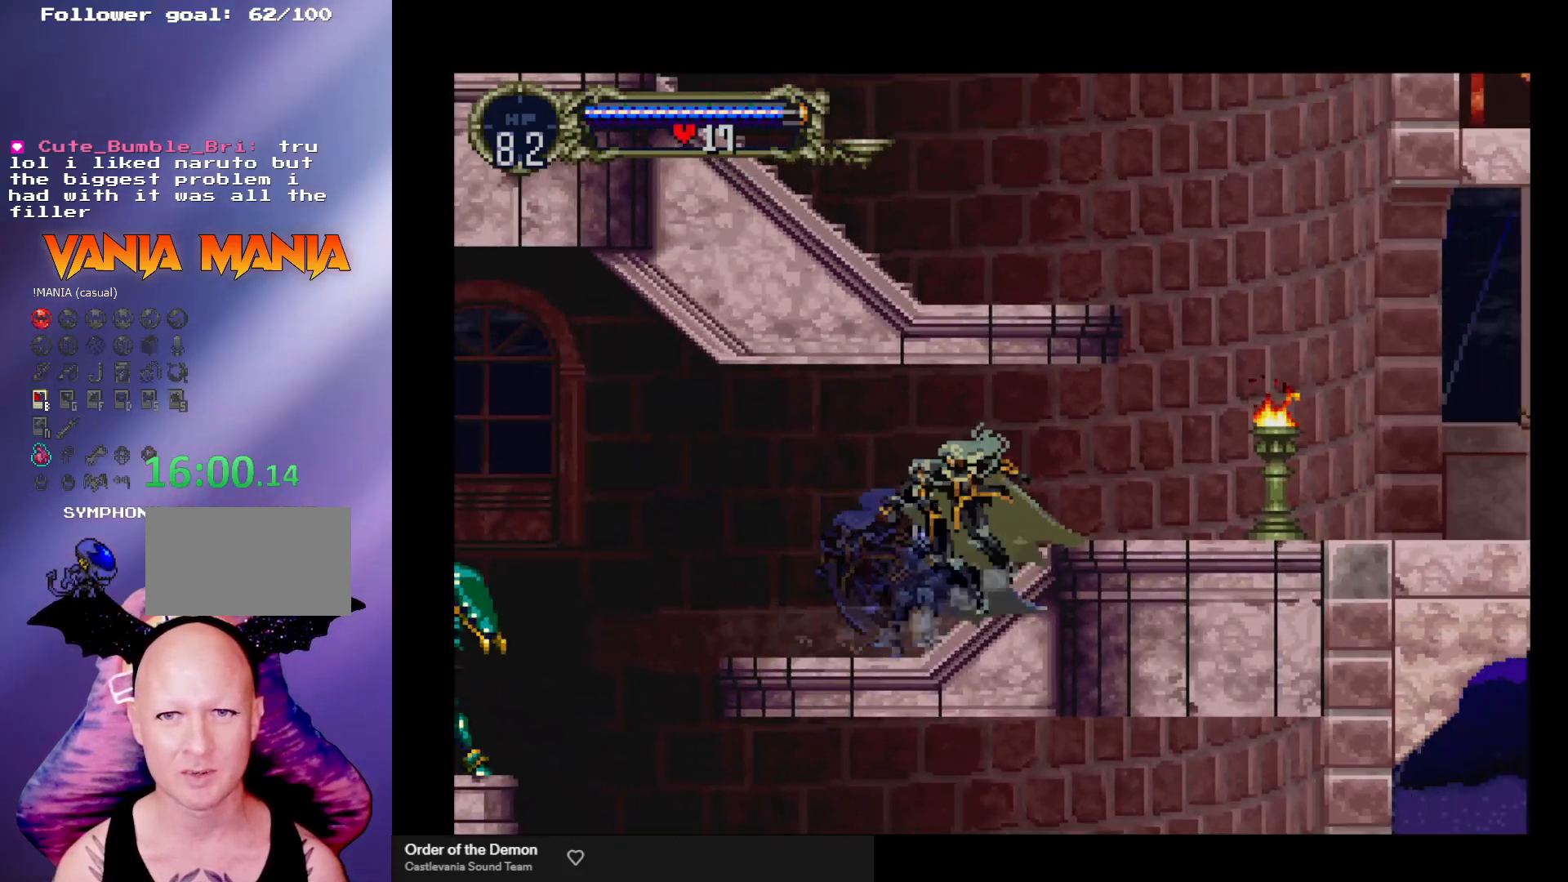
{"buttons": ["A"], "left_stick": "left", "events": [[33, "Y", "down"], [100, "Y", "up"], [167, "Y", "down"], [200, "Y", "up"], [267, "left_stick", "right"], [400, "A", "down"], [400, "left_stick", "center"], [467, "left_stick", "left"]]}
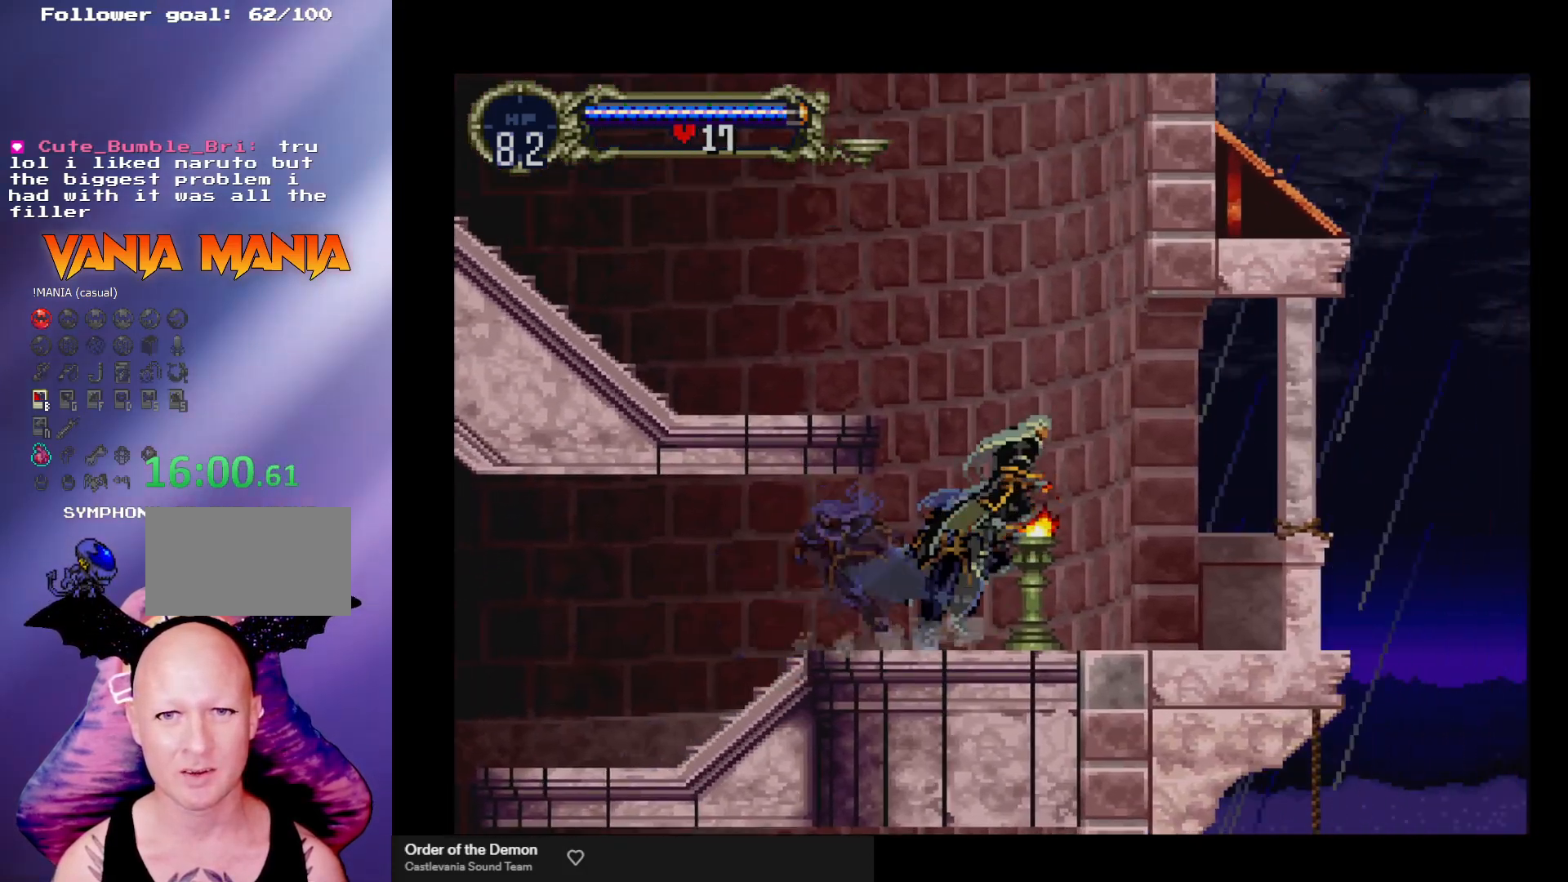
{"buttons": [], "left_stick": "left", "events": [[267, "A", "up"]]}